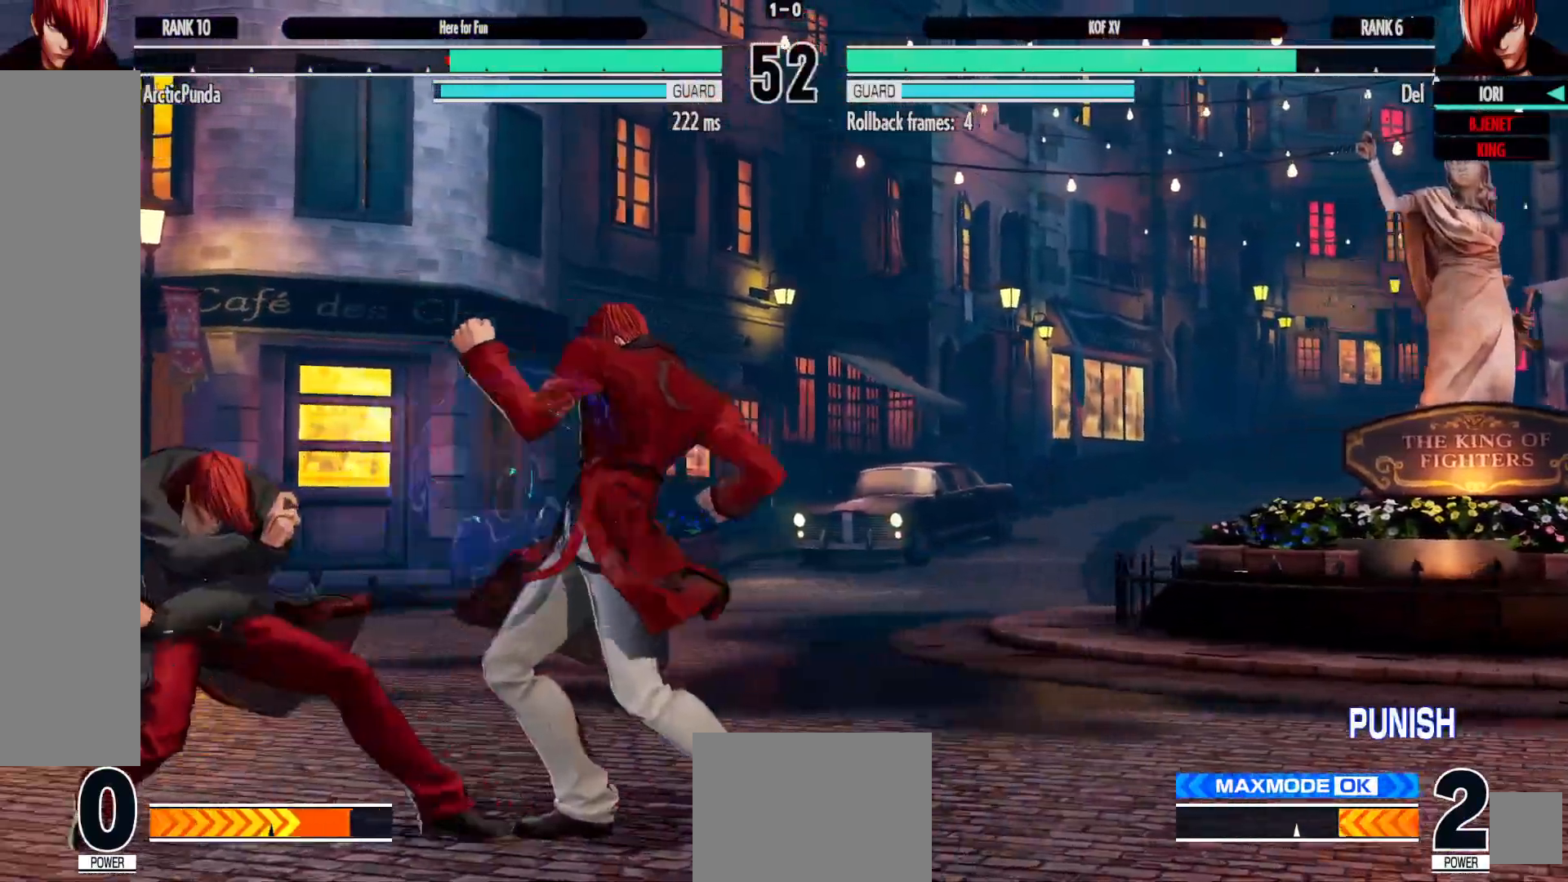
Gameplay with a controller (Xbox layout); each line is a JSON object with the inputs held at the frame after it. "events" lists button and stick changes between this image and that frame as [ms after this image, input, new state], when the widget could be followed in between. Not read: HOME L3 R3.
{"buttons": ["DPAD_DOWN", "DPAD_RIGHT"], "left_stick": "center", "right_stick": "center", "events": [[50, "DPAD_DOWN", "down"]]}
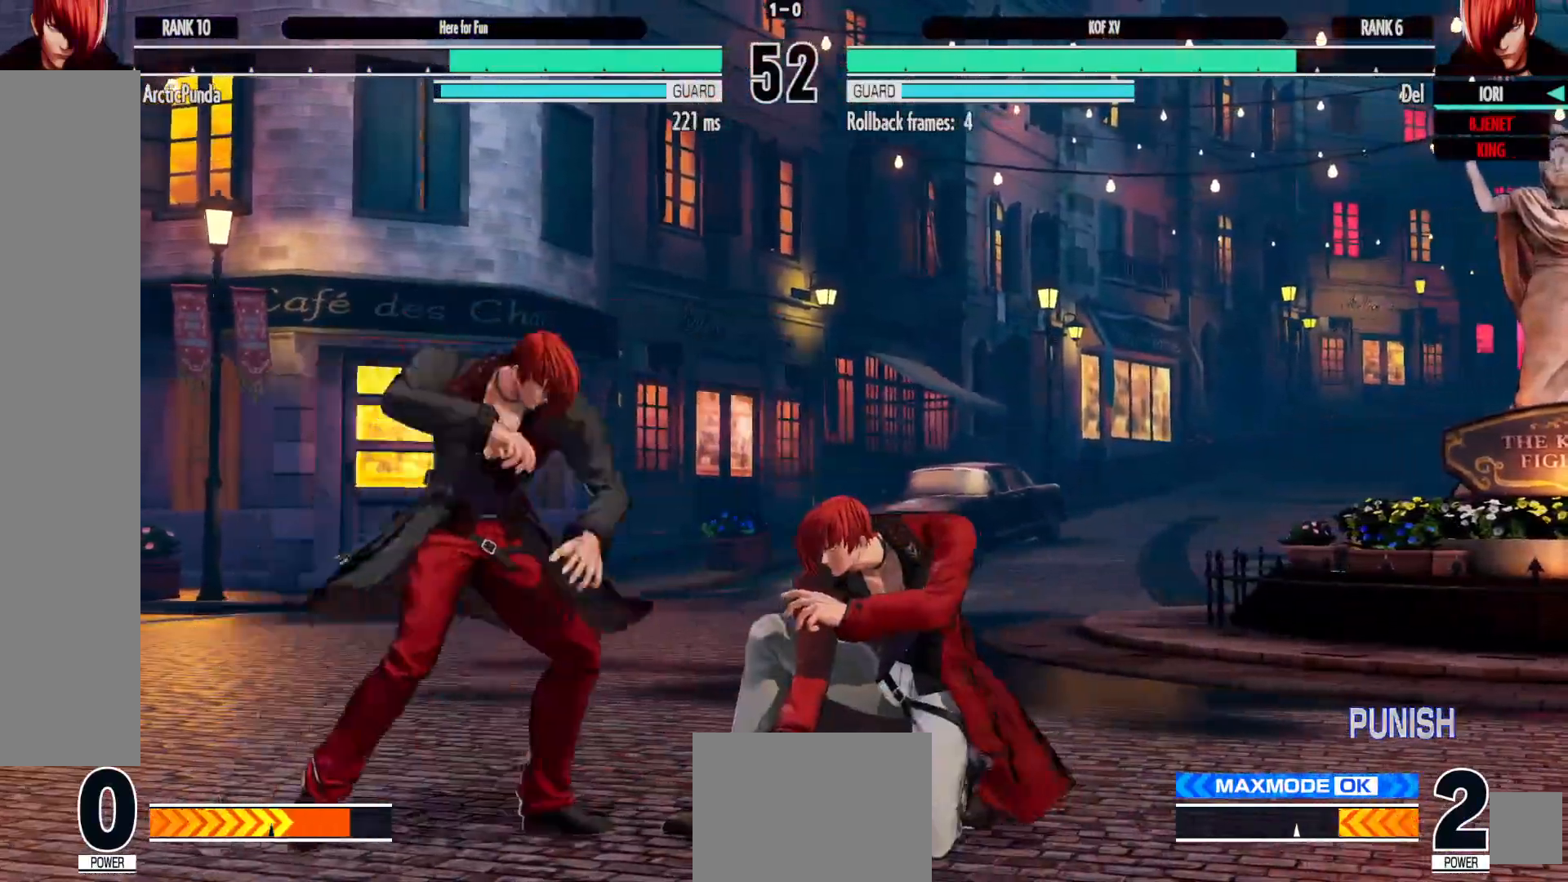
{"buttons": ["DPAD_DOWN", "DPAD_RIGHT"], "left_stick": "center", "right_stick": "center", "events": []}
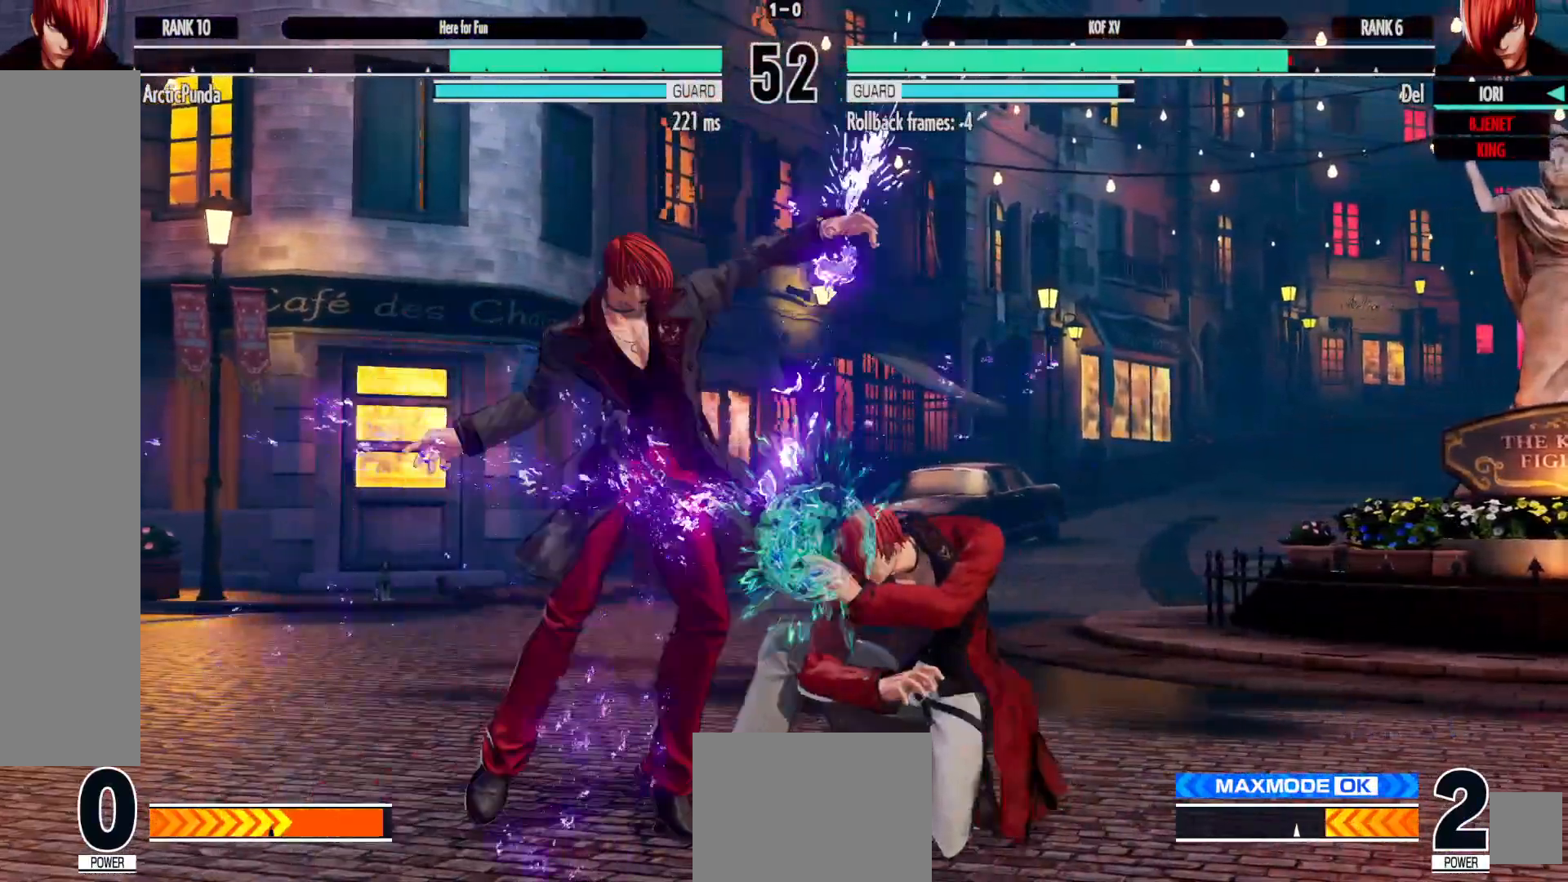
{"buttons": ["DPAD_LEFT"], "left_stick": "center", "right_stick": "center", "events": [[133, "DPAD_RIGHT", "up"], [150, "DPAD_DOWN", "up"], [400, "DPAD_LEFT", "down"]]}
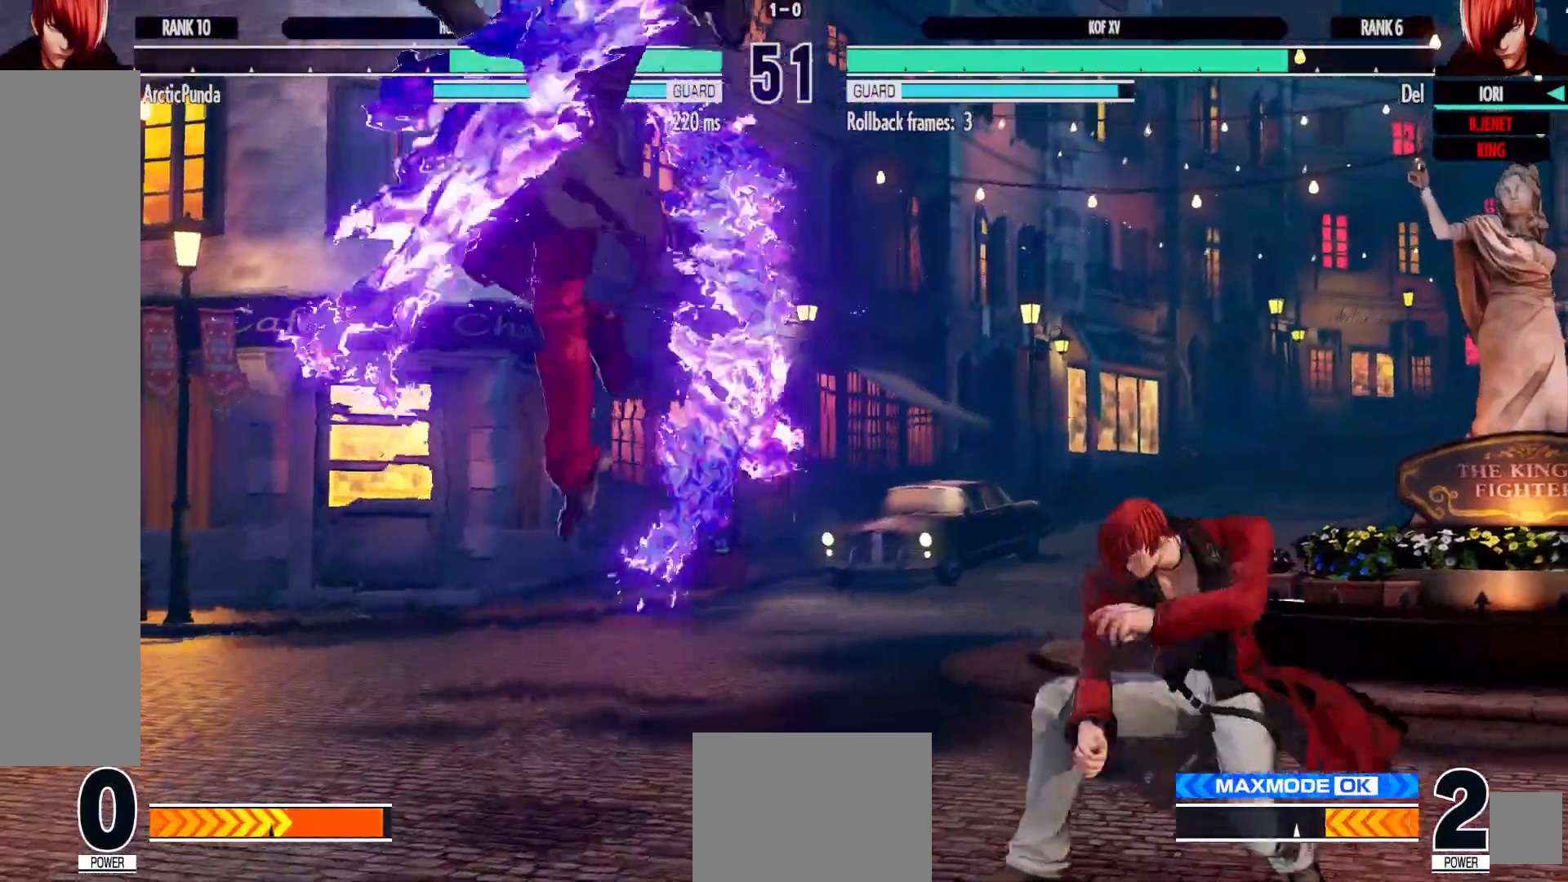
{"buttons": ["X", "DPAD_RIGHT"], "left_stick": "center", "right_stick": "center", "events": [[217, "Y", "down"], [283, "DPAD_DOWN", "down"], [283, "DPAD_LEFT", "up"], [317, "DPAD_RIGHT", "down"], [317, "Y", "up"], [433, "DPAD_DOWN", "up"], [450, "A", "down"], [450, "X", "down"], [500, "A", "up"]]}
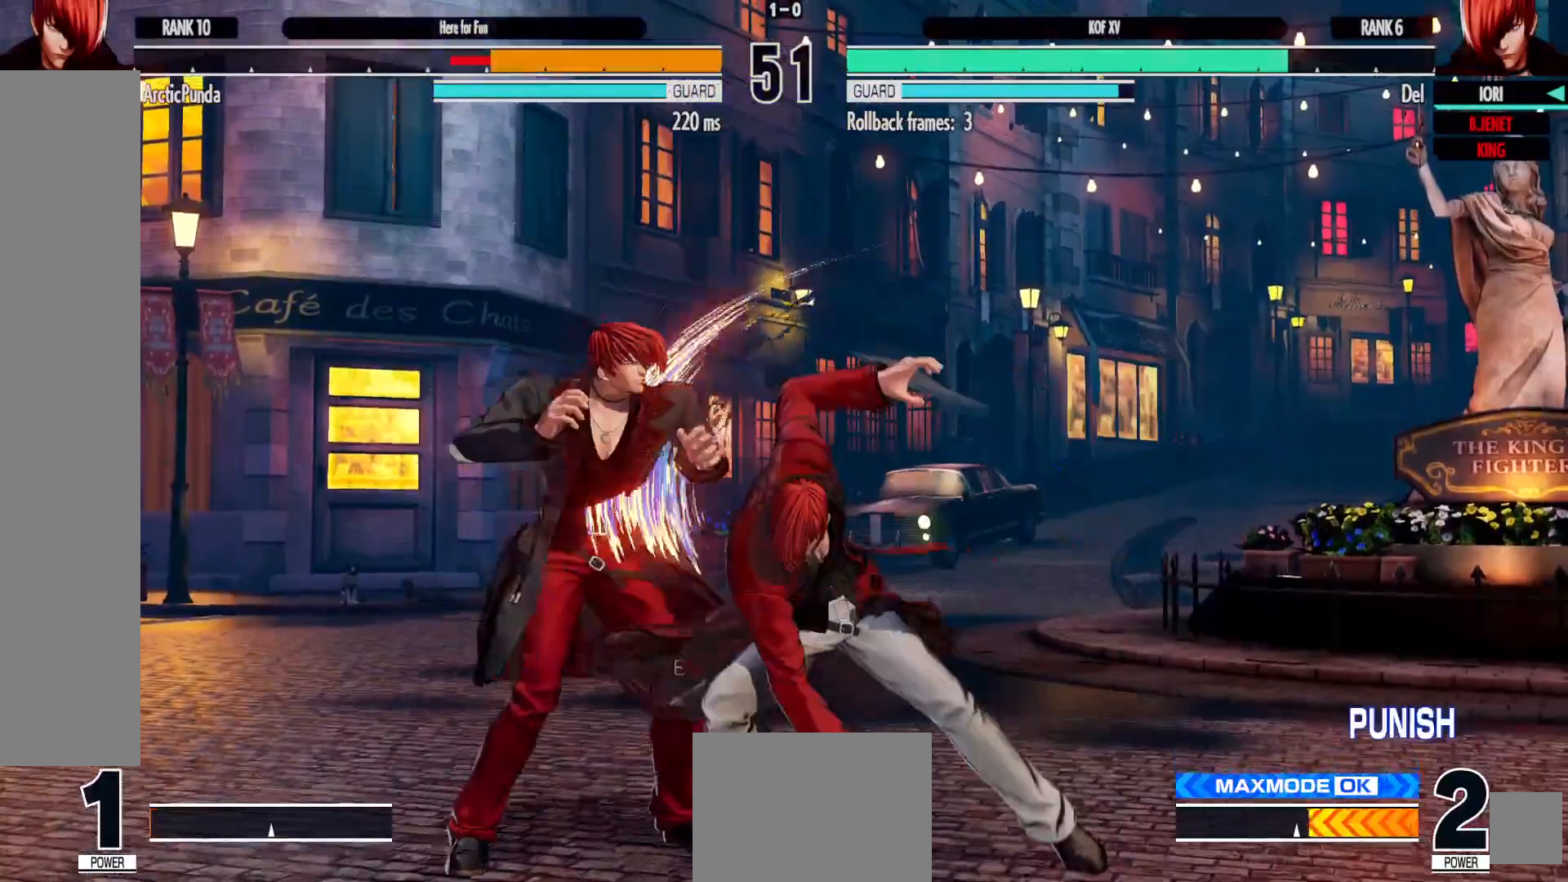
{"buttons": ["DPAD_RIGHT"], "left_stick": "center", "right_stick": "center", "events": [[17, "DPAD_RIGHT", "up"], [33, "X", "up"], [100, "DPAD_DOWN", "down"], [133, "DPAD_RIGHT", "down"], [200, "DPAD_DOWN", "up"], [250, "X", "down"], [300, "DPAD_RIGHT", "up"], [367, "DPAD_DOWN", "down"], [367, "X", "up"], [400, "DPAD_RIGHT", "down"], [467, "DPAD_DOWN", "up"]]}
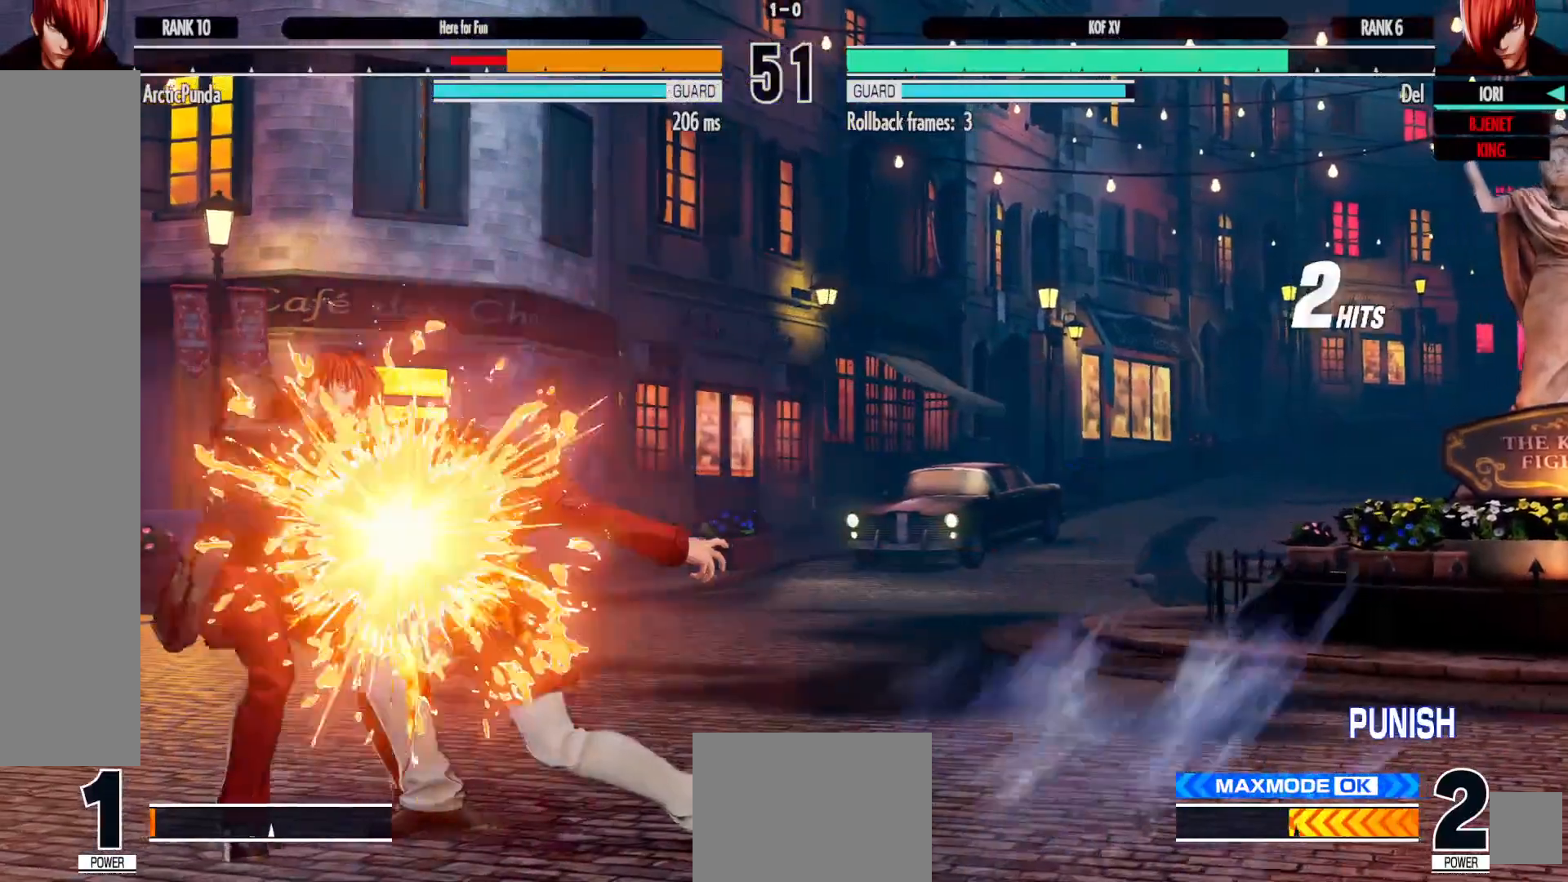
{"buttons": [], "left_stick": "center", "right_stick": "center", "events": [[33, "DPAD_RIGHT", "up"], [33, "X", "down"], [33, "Y", "down"], [117, "DPAD_DOWN", "down"], [117, "Y", "up"], [133, "X", "up"], [167, "DPAD_RIGHT", "down"], [217, "DPAD_DOWN", "up"], [317, "Y", "down"], [333, "DPAD_RIGHT", "up"], [350, "X", "down"], [400, "Y", "up"], [467, "X", "up"]]}
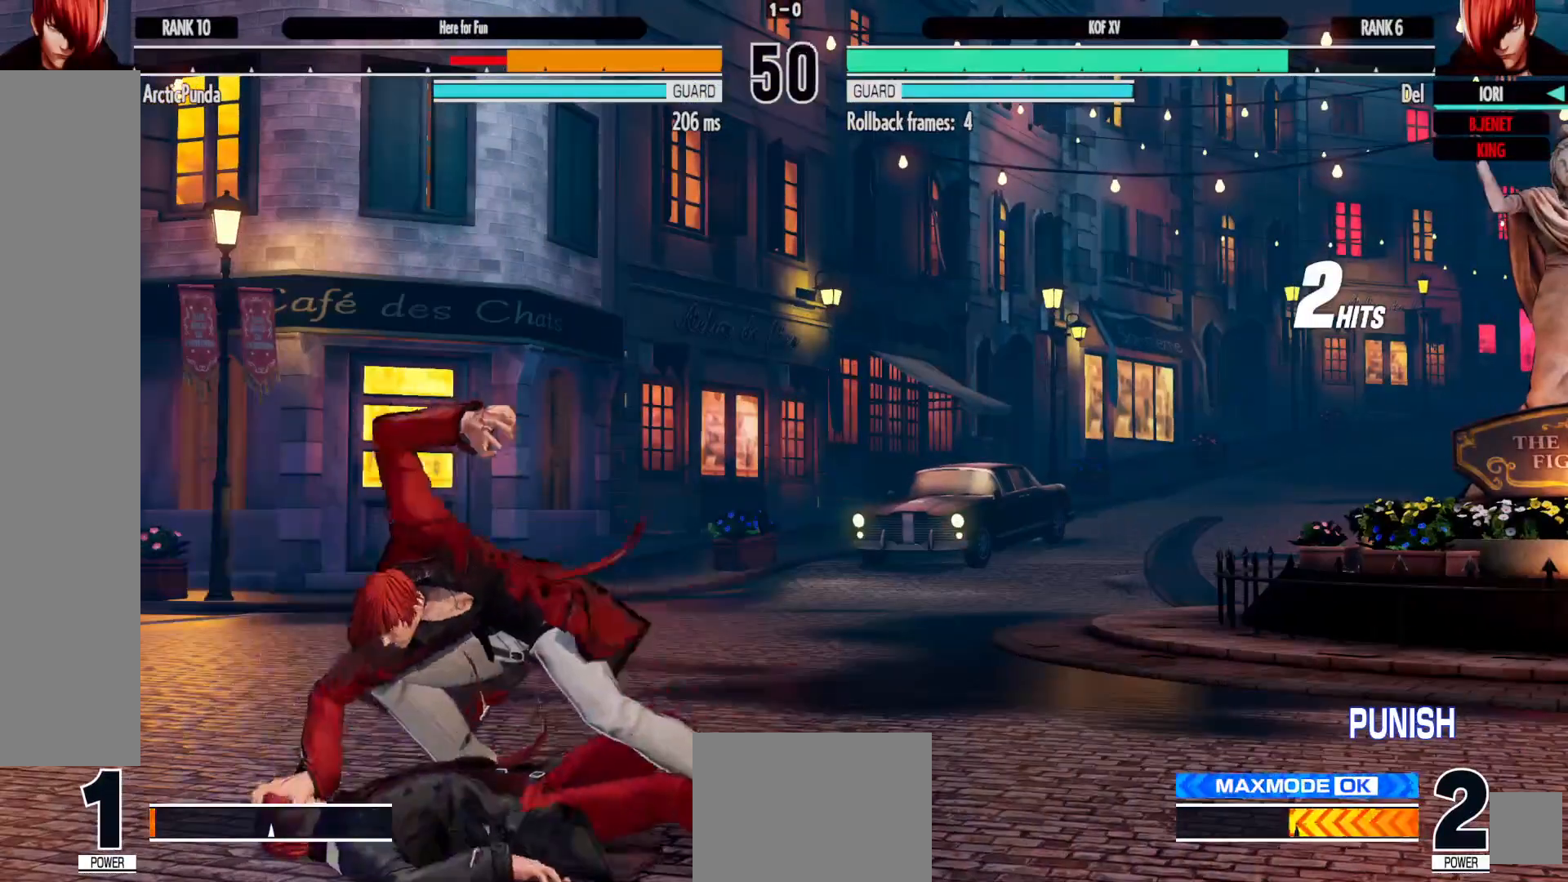
{"buttons": [], "left_stick": "center", "right_stick": "center", "events": []}
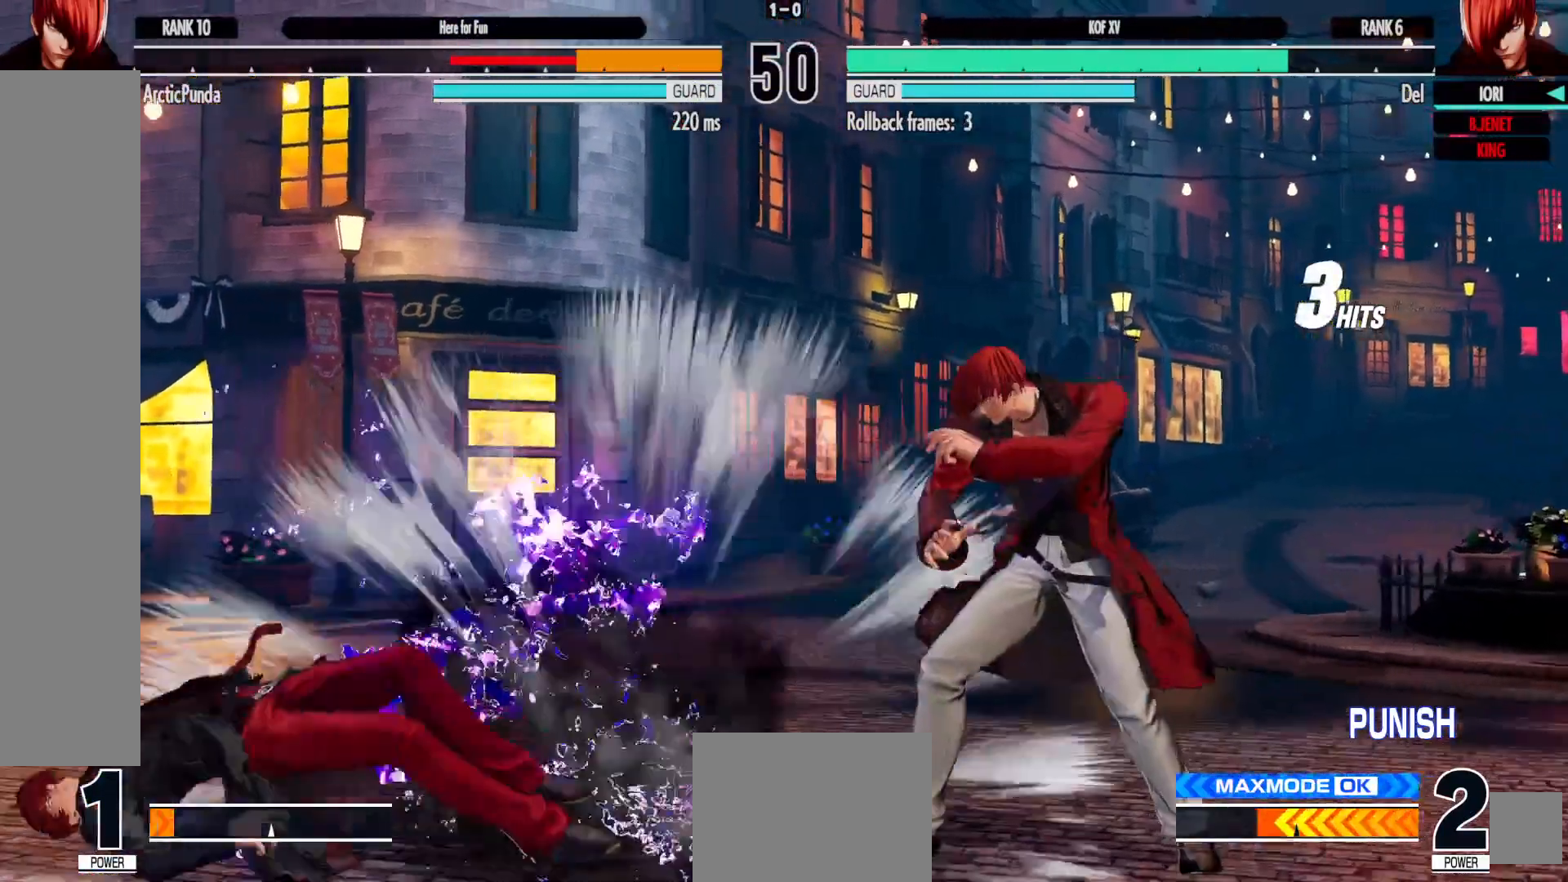
{"buttons": ["DPAD_LEFT"], "left_stick": "center", "right_stick": "center", "events": [[17, "DPAD_LEFT", "down"], [100, "DPAD_LEFT", "up"], [167, "DPAD_LEFT", "down"]]}
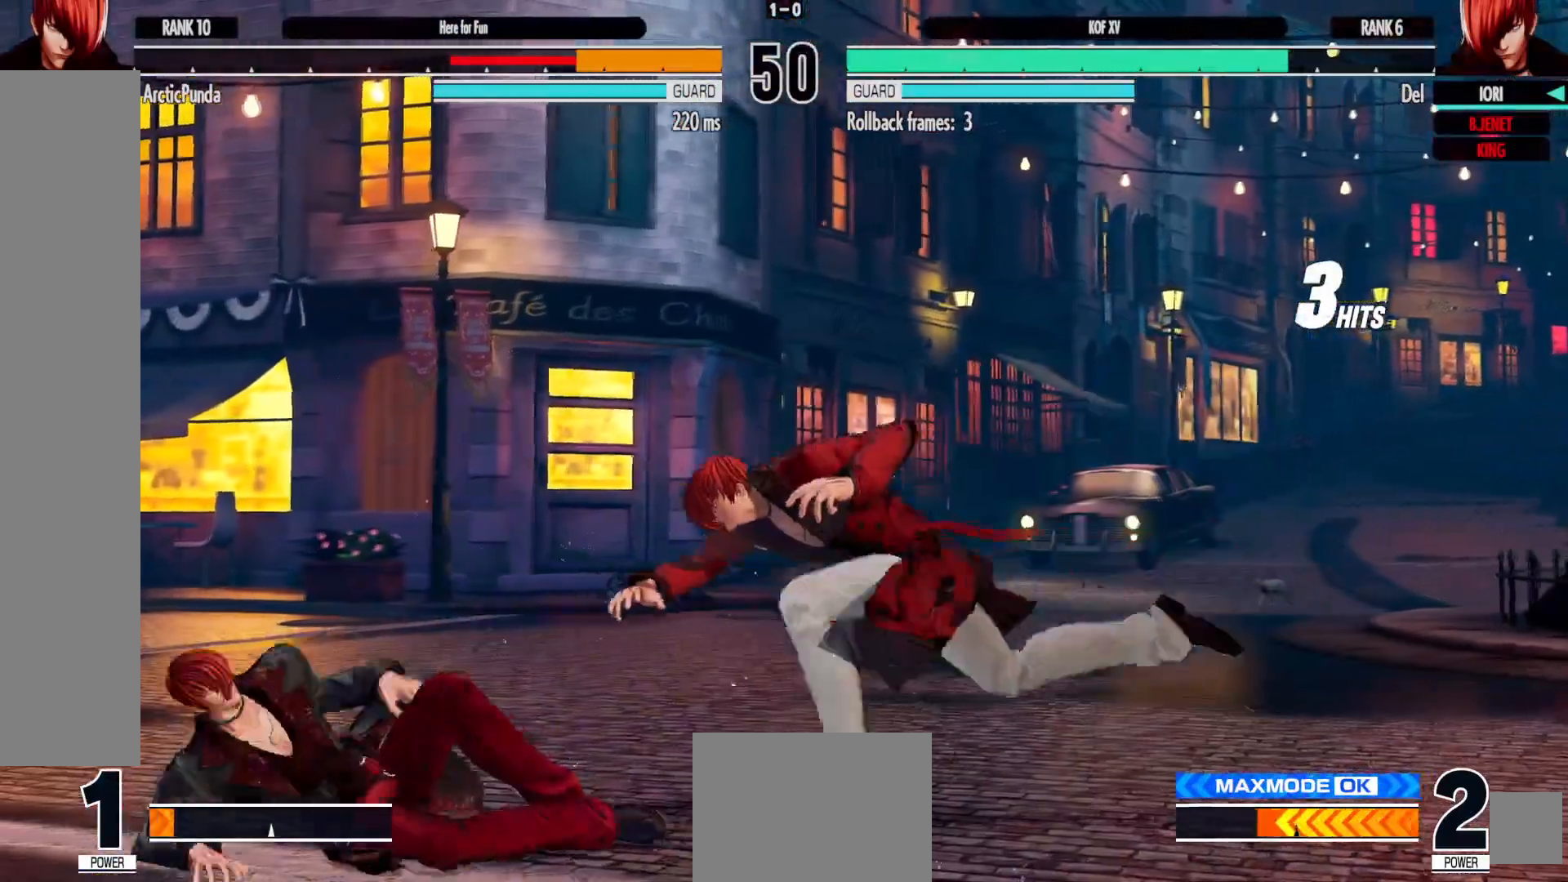
{"buttons": ["X", "DPAD_DOWN"], "left_stick": "center", "right_stick": "center", "events": [[150, "DPAD_LEFT", "up"], [167, "DPAD_DOWN", "down"], [200, "Y", "down"], [233, "DPAD_RIGHT", "down"], [283, "Y", "up"], [333, "DPAD_DOWN", "up"], [417, "DPAD_RIGHT", "up"], [433, "X", "down"], [500, "DPAD_DOWN", "down"]]}
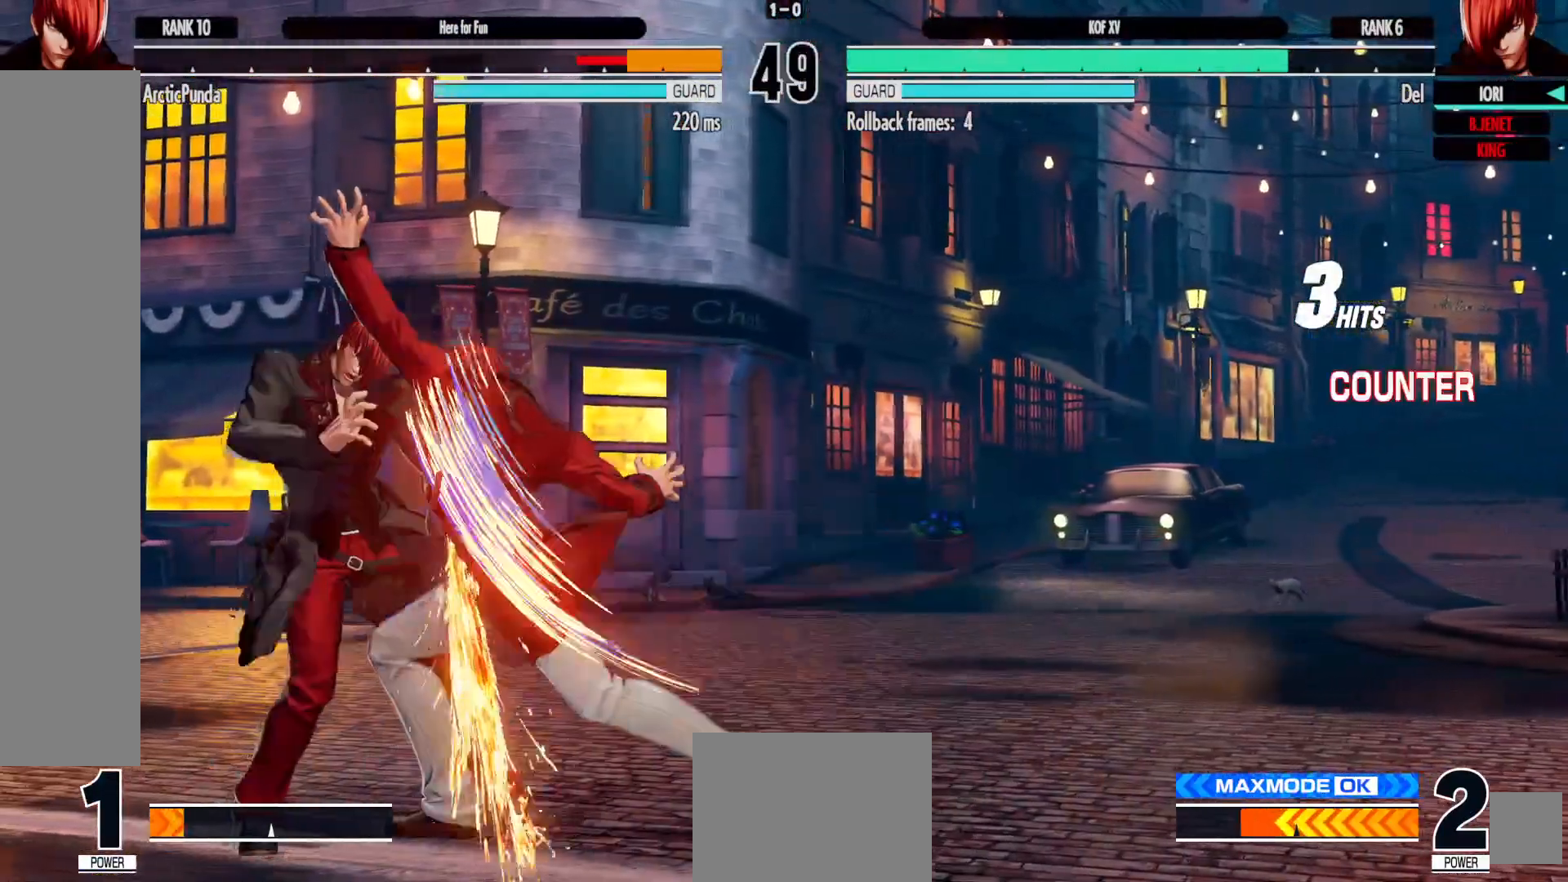
{"buttons": [], "left_stick": "center", "right_stick": "center", "events": [[17, "X", "up"], [33, "DPAD_RIGHT", "down"], [100, "DPAD_DOWN", "up"], [183, "DPAD_RIGHT", "up"], [283, "A", "down"], [283, "X", "down"], [300, "A", "up"], [300, "DPAD_DOWN", "down"], [333, "DPAD_RIGHT", "down"], [383, "X", "up"], [400, "DPAD_DOWN", "up"], [500, "DPAD_RIGHT", "up"]]}
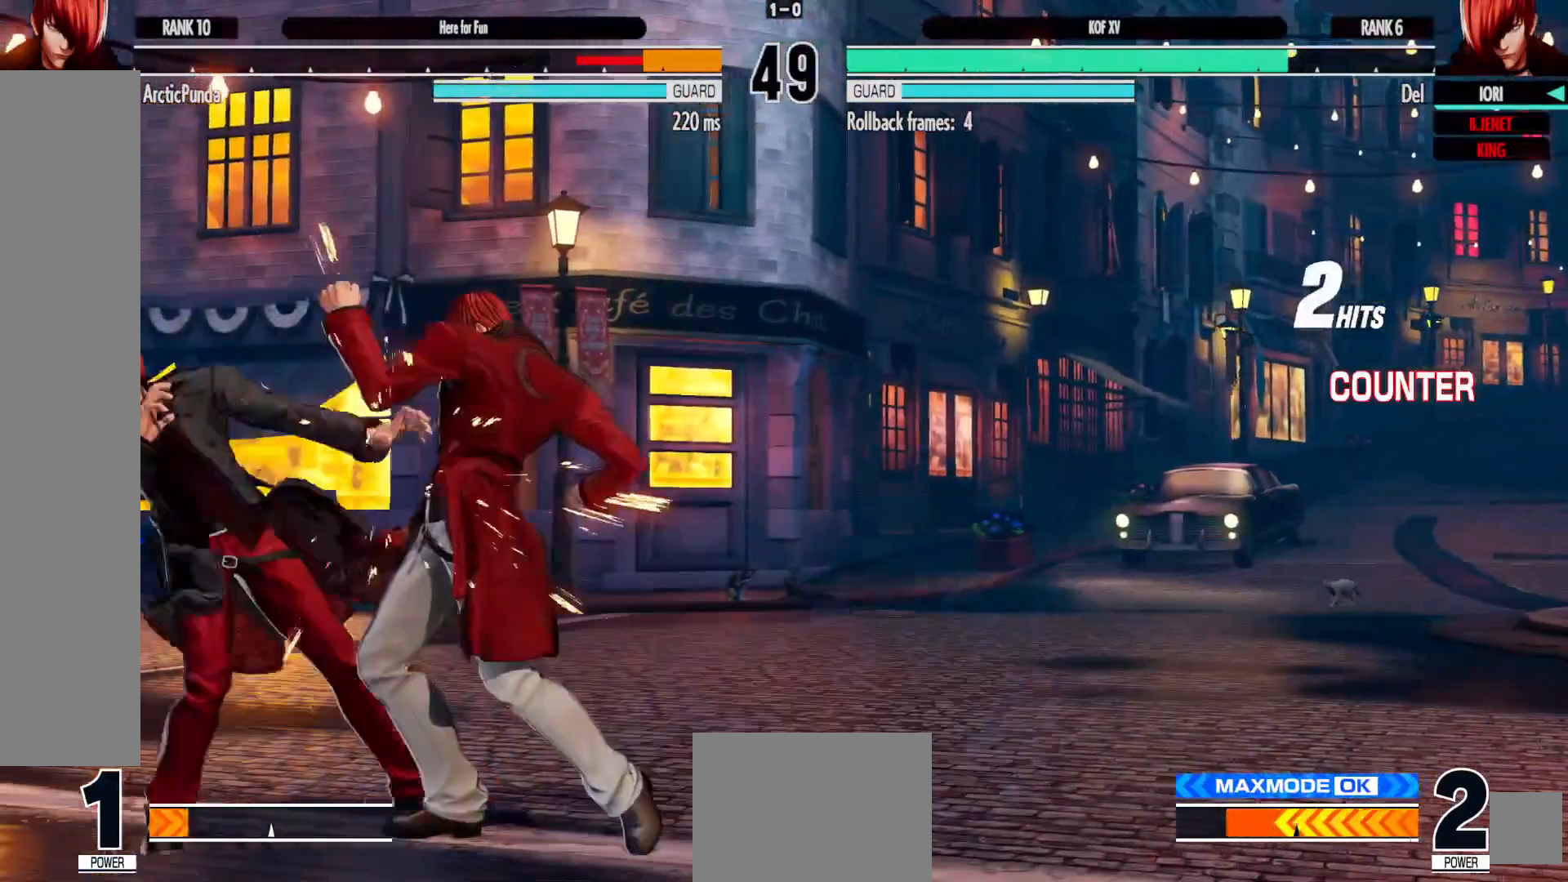
{"buttons": ["X", "Y"], "left_stick": "center", "right_stick": "center", "events": [[83, "DPAD_DOWN", "down"], [100, "DPAD_RIGHT", "down"], [150, "X", "down"], [167, "DPAD_DOWN", "up"], [267, "DPAD_RIGHT", "up"], [267, "X", "up"], [433, "Y", "down"], [483, "X", "down"]]}
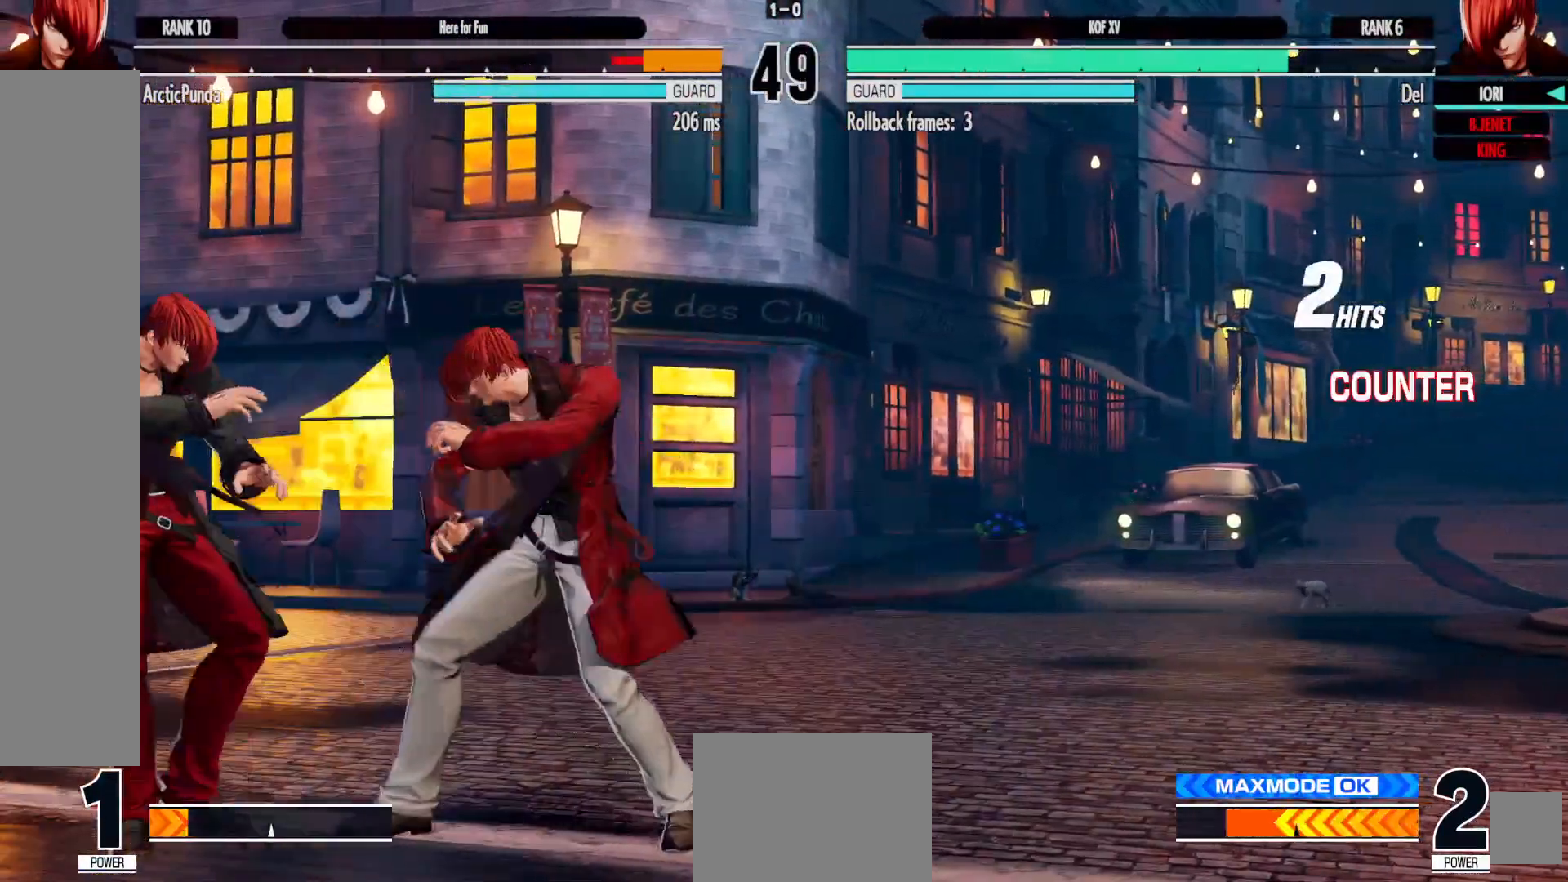
{"buttons": ["B", "DPAD_DOWN"], "left_stick": "center", "right_stick": "center", "events": [[33, "Y", "up"], [83, "DPAD_RIGHT", "down"], [83, "X", "up"], [117, "DPAD_DOWN", "down"], [217, "B", "down"], [317, "B", "up"], [383, "B", "down"], [500, "DPAD_RIGHT", "up"]]}
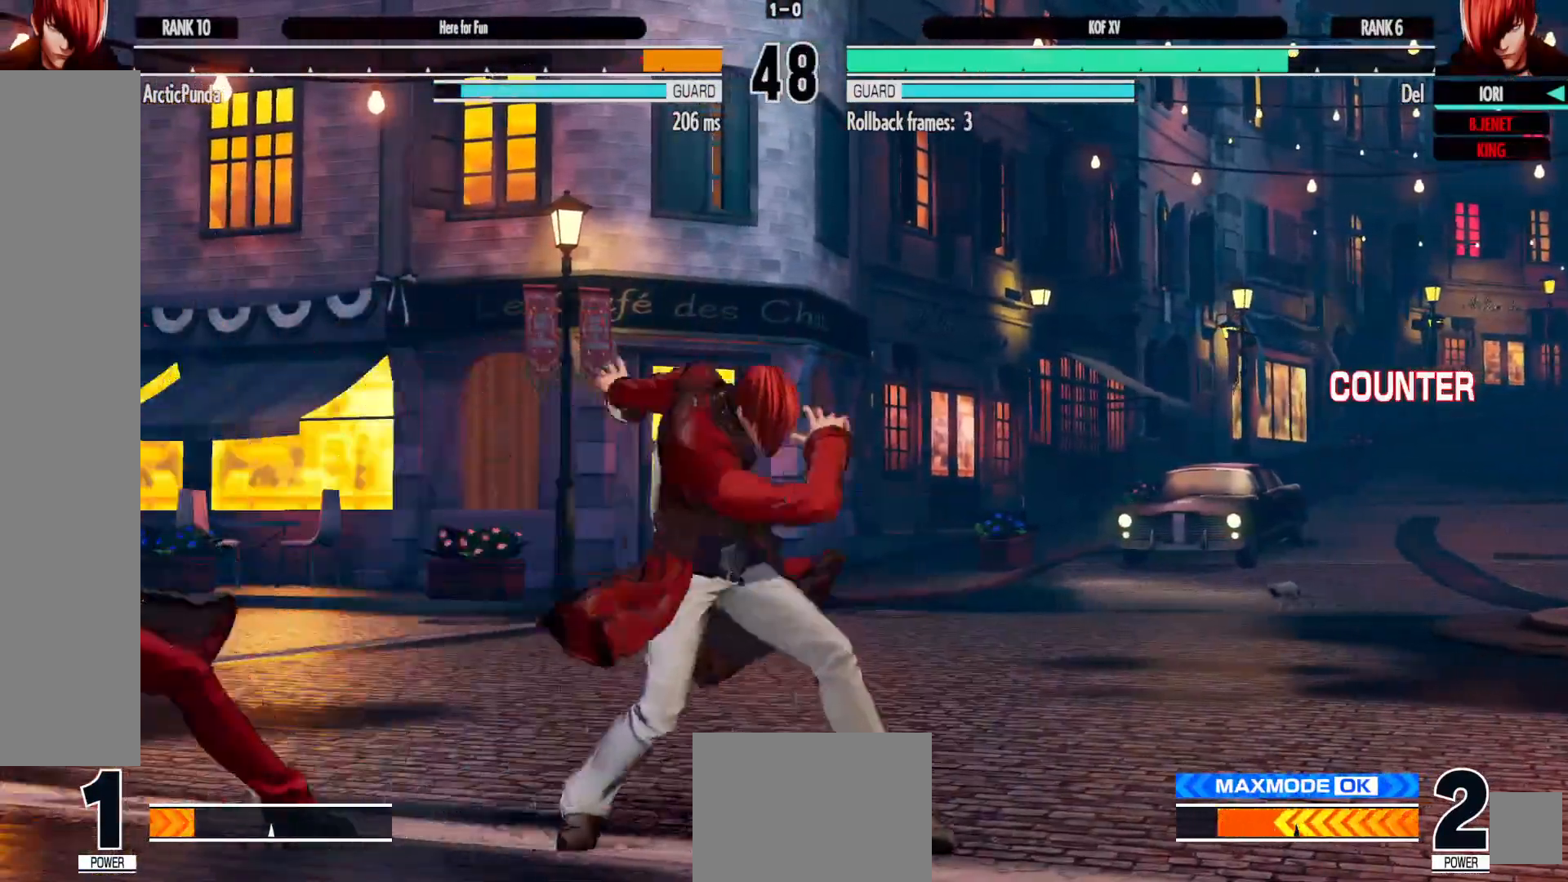
{"buttons": [], "left_stick": "center", "right_stick": "center", "events": [[17, "B", "up"], [67, "B", "down"], [133, "A", "down"], [300, "A", "up"], [300, "B", "up"], [367, "DPAD_DOWN", "up"]]}
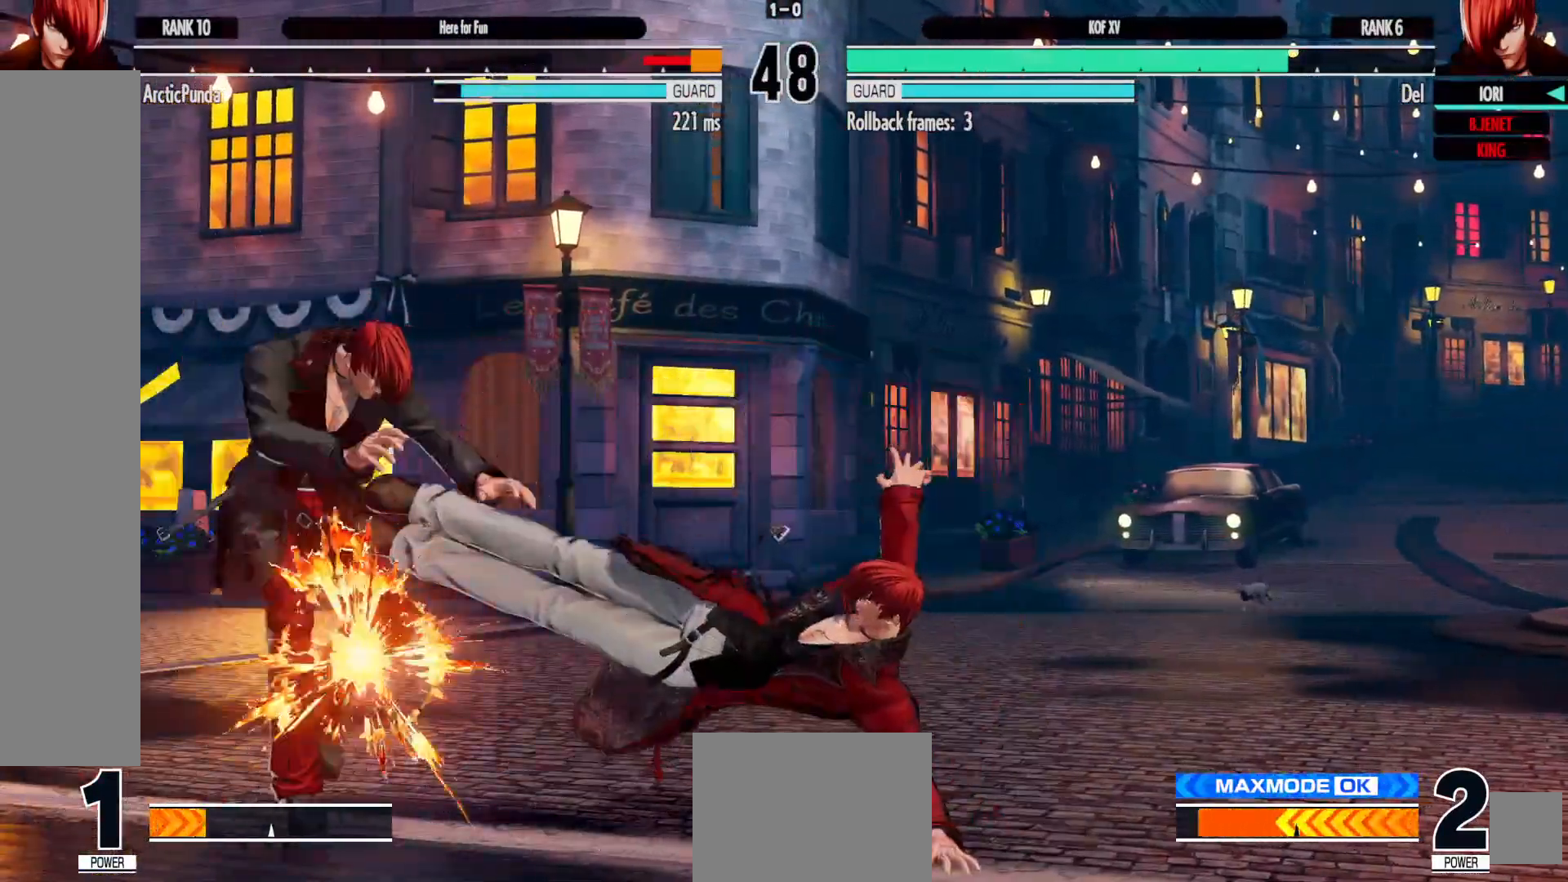
{"buttons": [], "left_stick": "center", "right_stick": "center", "events": [[200, "DPAD_RIGHT", "down"], [283, "DPAD_RIGHT", "up"], [400, "DPAD_RIGHT", "down"], [500, "DPAD_RIGHT", "up"]]}
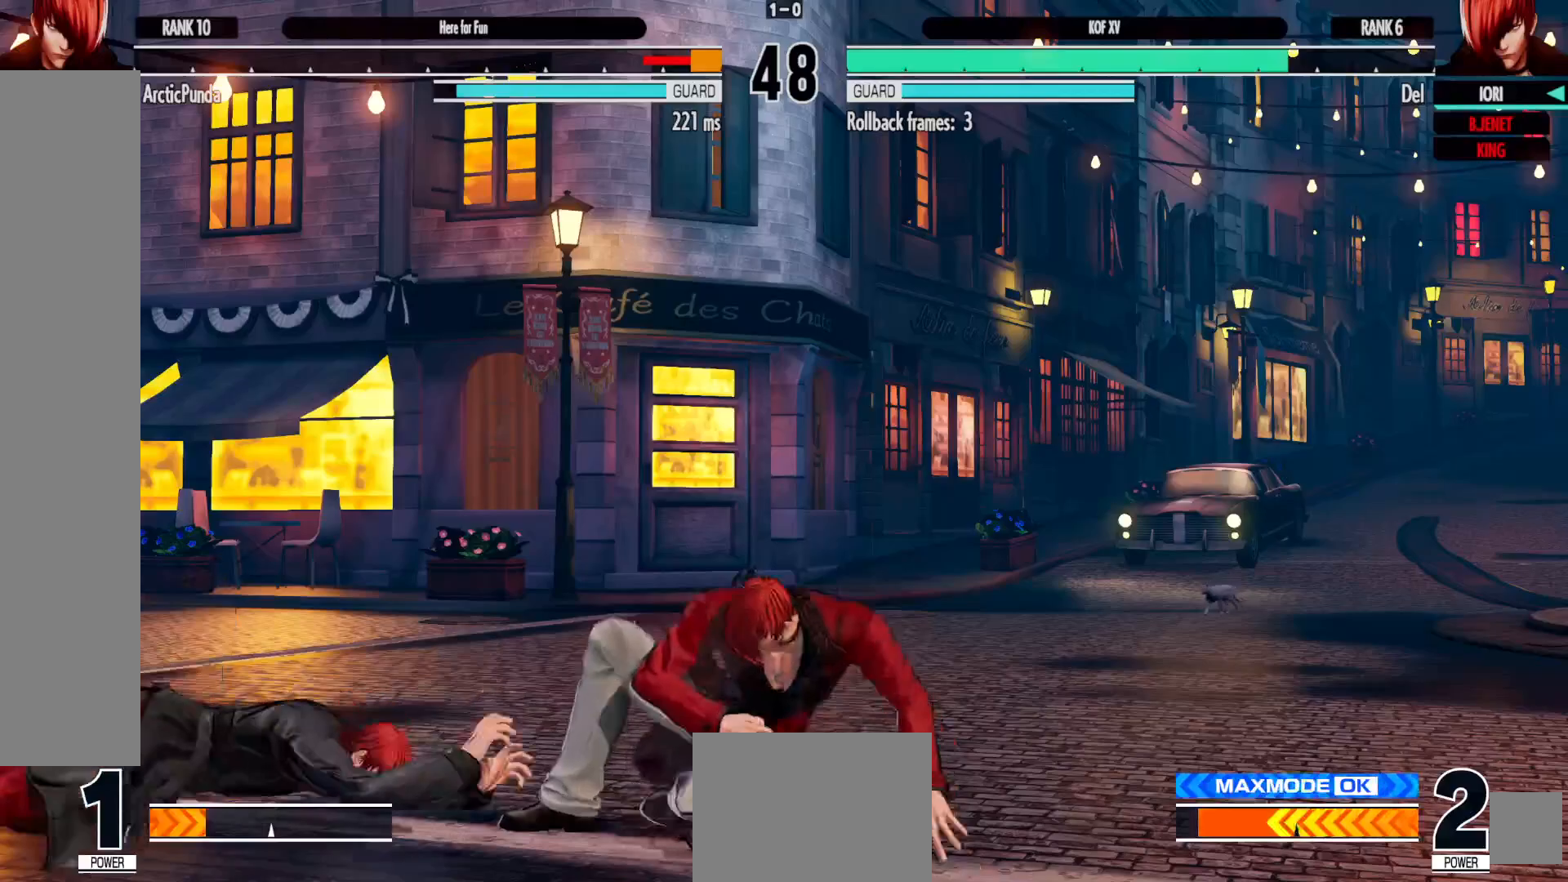
{"buttons": ["DPAD_DOWN"], "left_stick": "center", "right_stick": "center", "events": [[300, "DPAD_LEFT", "down"], [450, "DPAD_DOWN", "down"], [467, "DPAD_LEFT", "up"]]}
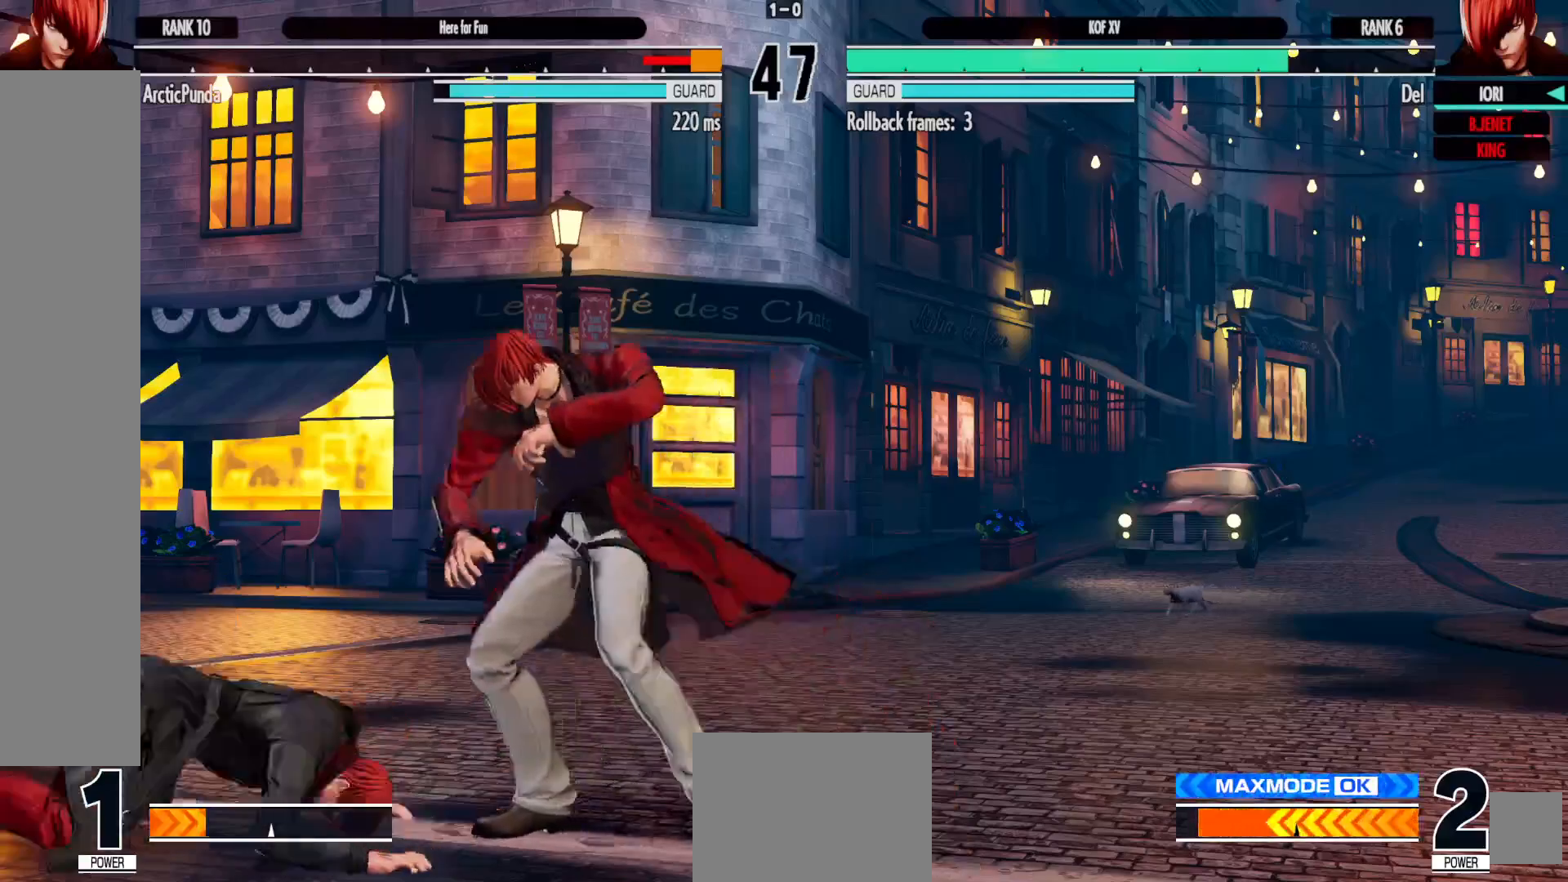
{"buttons": ["DPAD_DOWN", "DPAD_RIGHT"], "left_stick": "center", "right_stick": "center", "events": [[17, "DPAD_RIGHT", "down"], [300, "DPAD_RIGHT", "up"], [333, "Y", "down"], [433, "Y", "up"], [450, "DPAD_RIGHT", "down"]]}
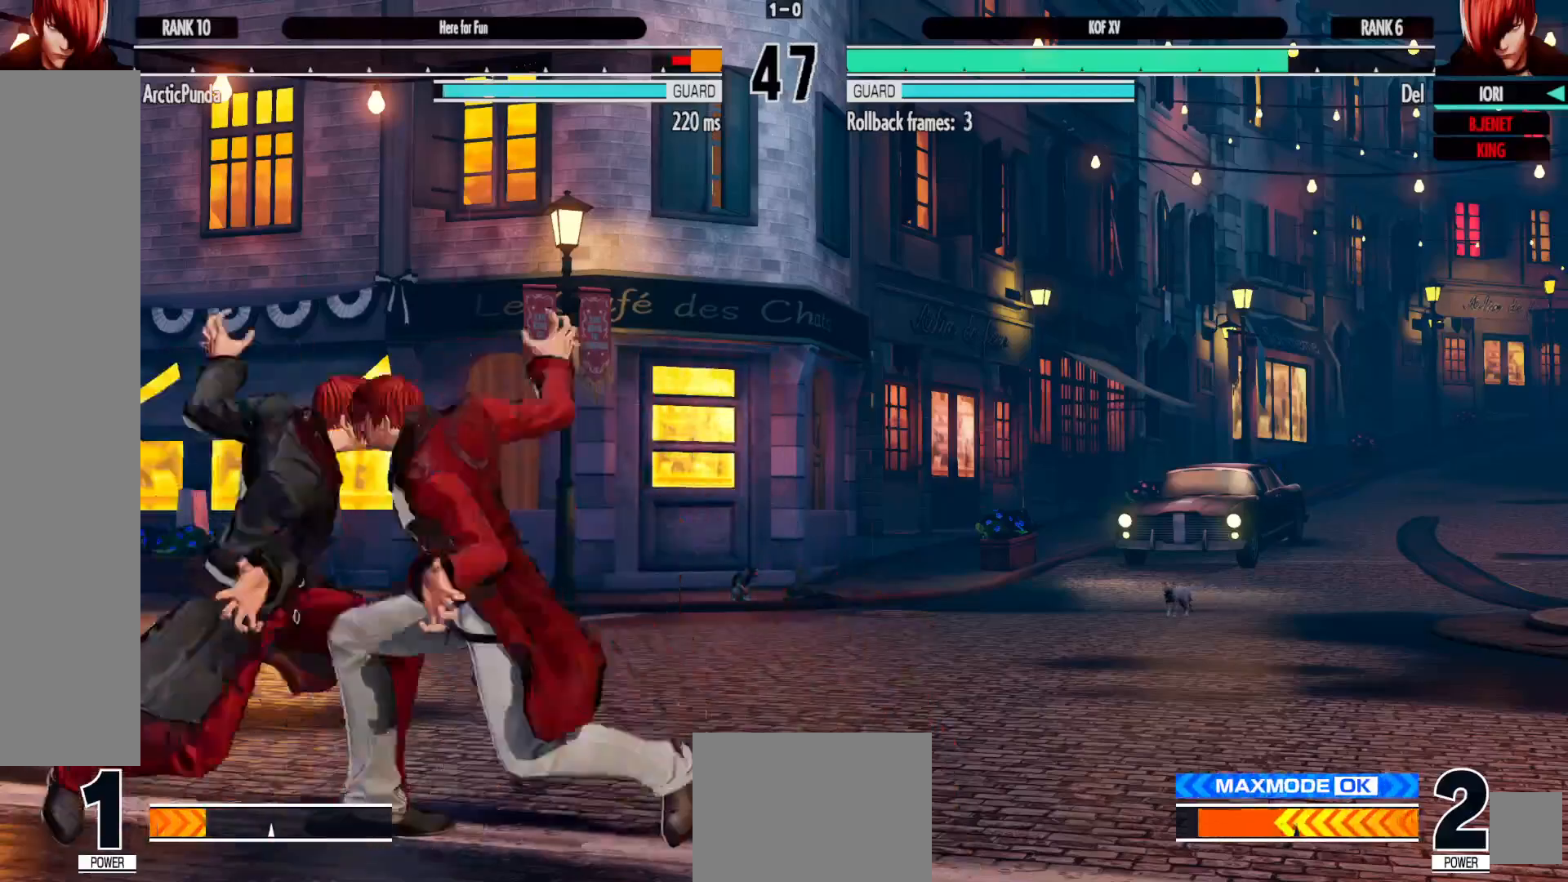
{"buttons": [], "left_stick": "center", "right_stick": "center", "events": [[33, "DPAD_DOWN", "up"], [100, "DPAD_RIGHT", "up"], [100, "Y", "down"], [200, "Y", "up"], [233, "DPAD_DOWN", "down"], [300, "DPAD_RIGHT", "down"], [400, "DPAD_RIGHT", "up"], [450, "DPAD_DOWN", "up"]]}
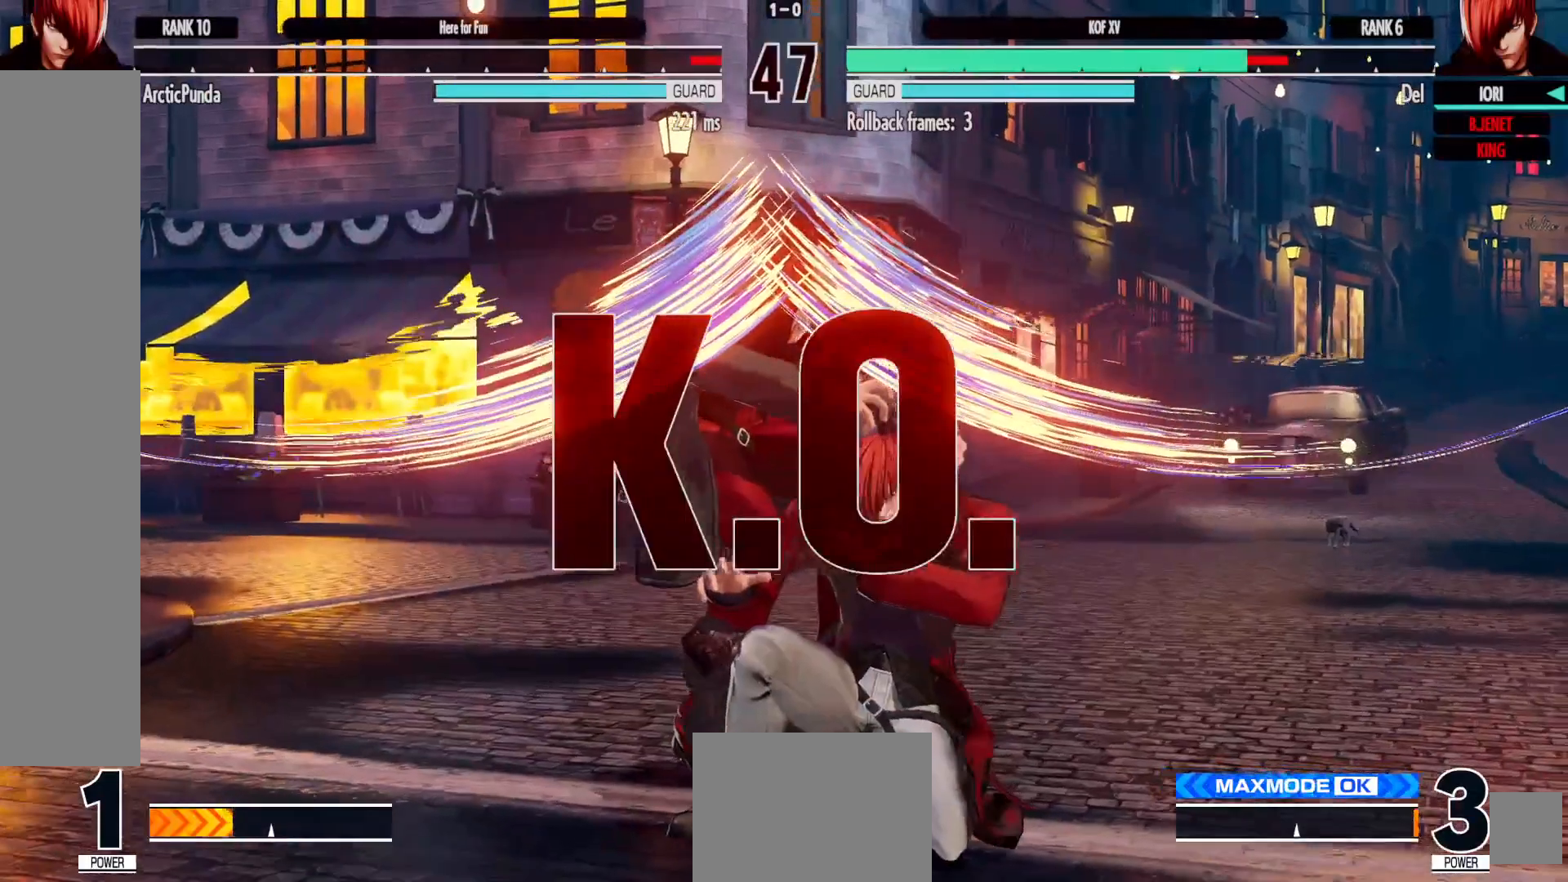
{"buttons": ["A"], "left_stick": "center", "right_stick": "center", "events": [[483, "A", "down"], [483, "R2", "down"], [500, "R2", "up"]]}
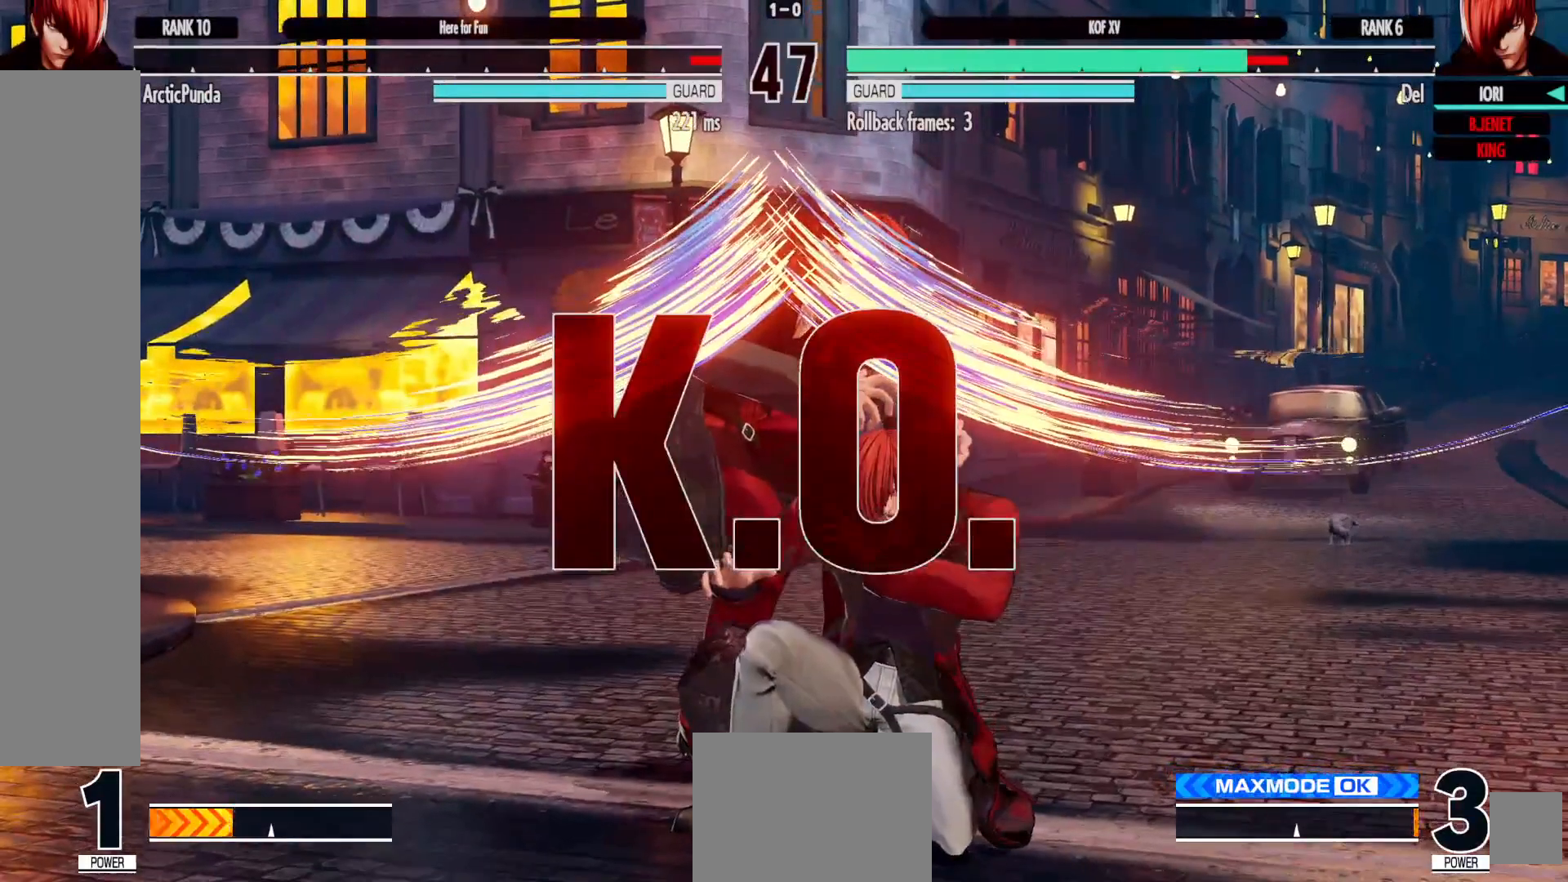
{"buttons": ["A", "B", "R2"], "left_stick": "center", "right_stick": "center", "events": [[17, "A", "up"], [133, "B", "down"], [150, "B", "up"], [267, "B", "down"], [283, "B", "up"], [383, "A", "down"], [383, "B", "down"], [383, "Y", "down"], [400, "A", "up"], [400, "B", "up"], [417, "Y", "up"], [500, "A", "down"], [500, "B", "down"], [500, "R2", "down"]]}
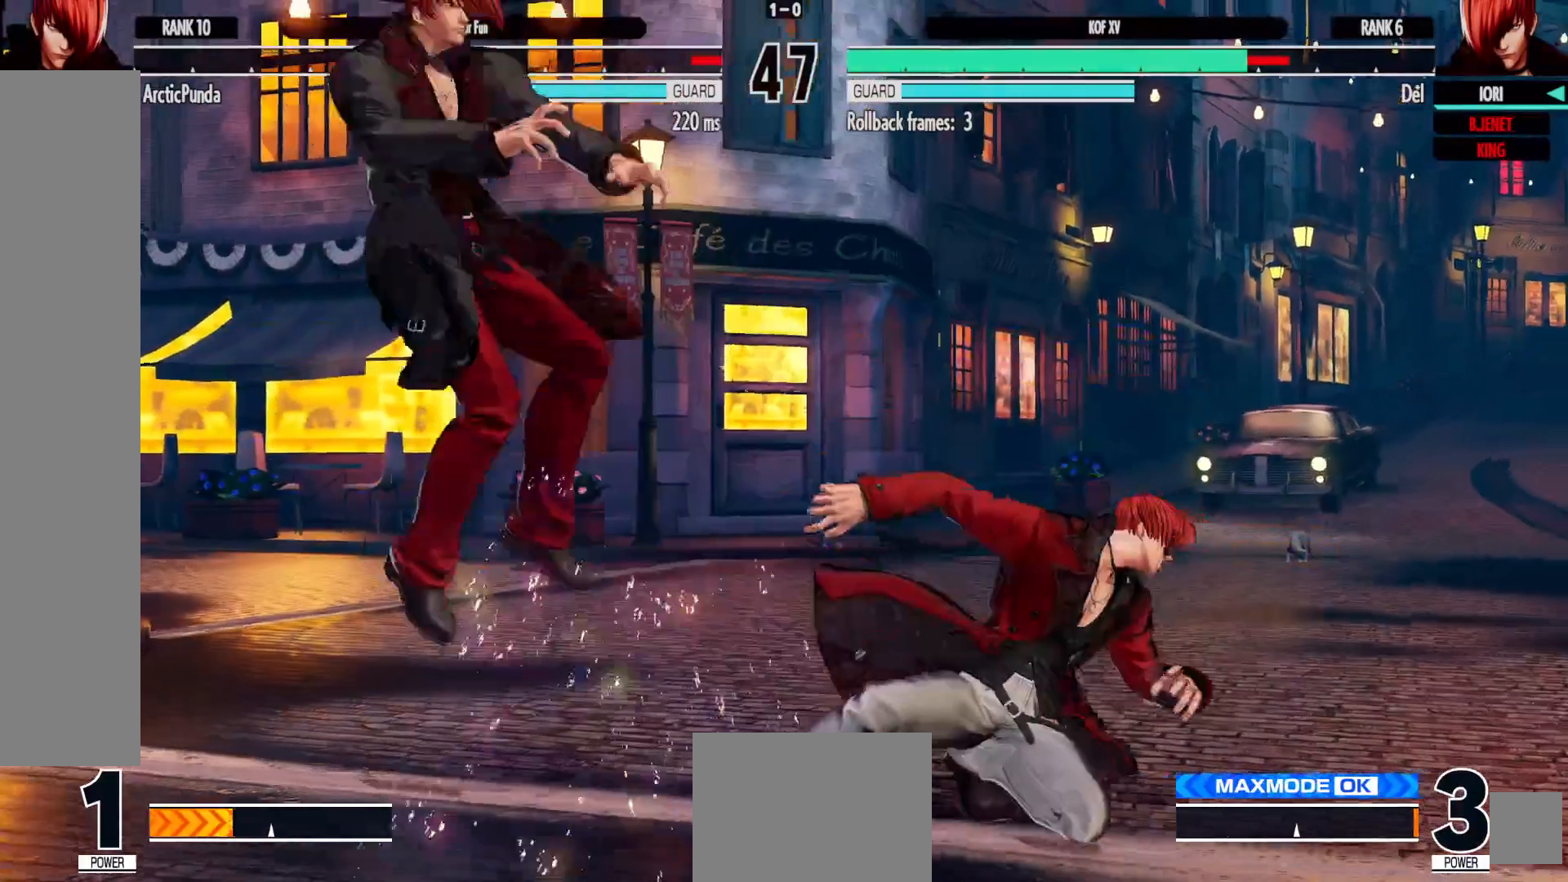
{"buttons": [], "left_stick": "center", "right_stick": "center", "events": [[17, "R2", "up"], [33, "A", "up"], [33, "B", "up"], [117, "R2", "down"], [133, "A", "down"], [133, "R2", "up"], [133, "Y", "down"], [150, "A", "up"], [150, "Y", "up"], [233, "B", "down"], [233, "Y", "down"], [267, "B", "up"], [267, "Y", "up"], [350, "A", "down"], [350, "X", "down"], [367, "A", "up"], [367, "B", "down"], [367, "X", "up"], [383, "B", "up"], [467, "B", "down"], [500, "B", "up"]]}
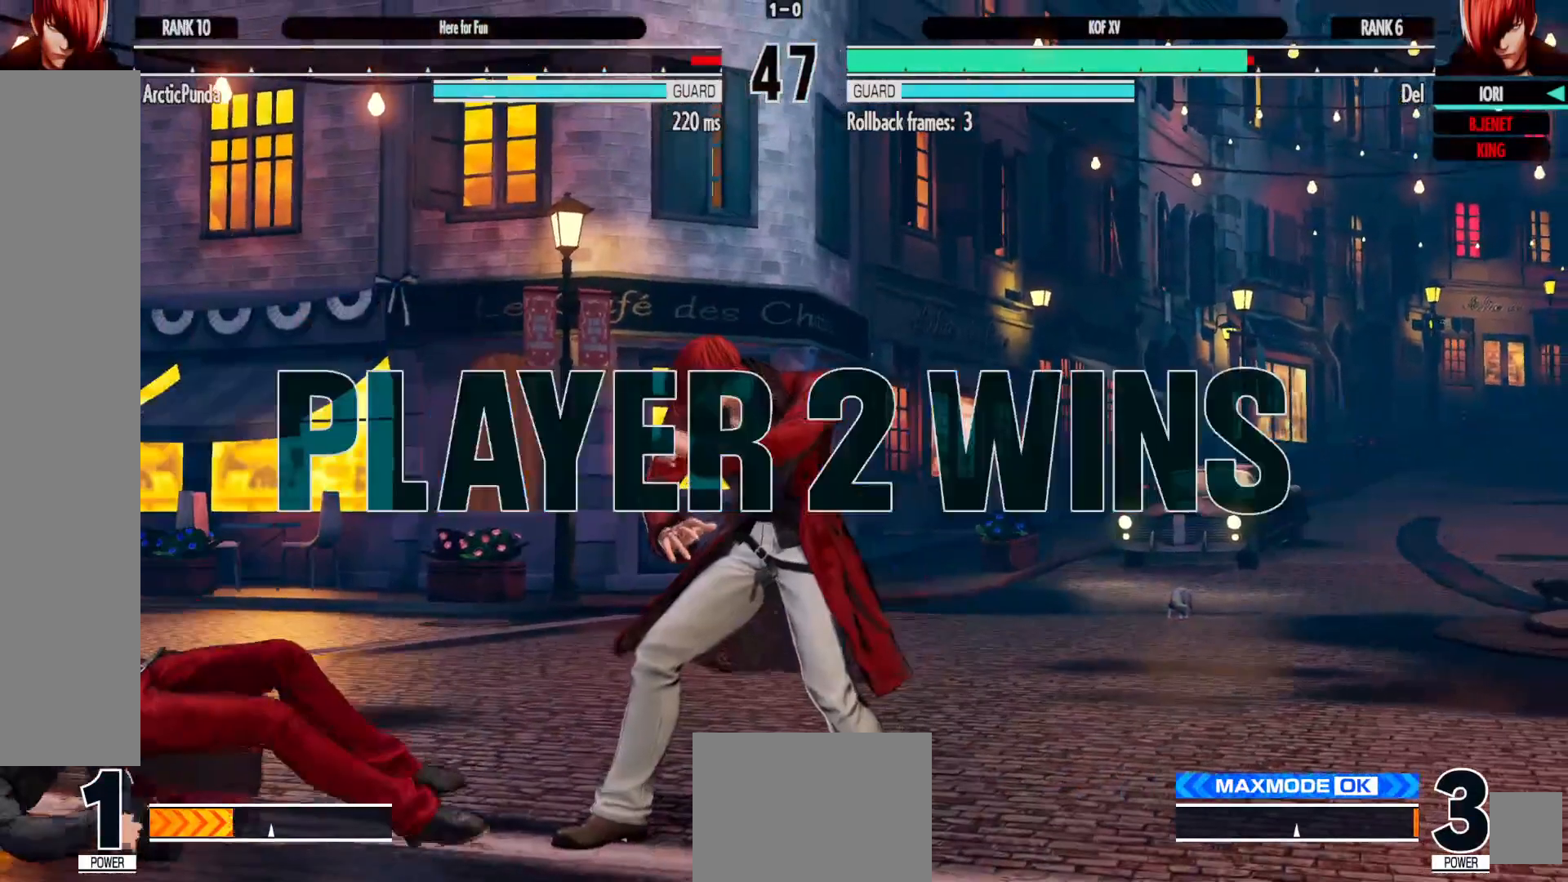
{"buttons": [], "left_stick": "center", "right_stick": "center", "events": [[83, "B", "down"], [83, "Y", "down"], [100, "B", "up"], [100, "X", "down"], [117, "X", "up"], [133, "Y", "up"], [217, "A", "down"], [217, "B", "down"], [217, "X", "down"], [217, "Y", "down"], [233, "A", "up"], [233, "B", "up"], [250, "X", "up"], [250, "Y", "up"], [333, "A", "down"], [333, "B", "down"], [333, "X", "down"], [350, "A", "up"], [350, "B", "up"], [350, "Y", "down"], [367, "X", "up"], [367, "Y", "up"], [450, "A", "down"], [450, "B", "down"], [450, "Y", "down"], [467, "A", "up"], [467, "B", "up"], [483, "Y", "up"]]}
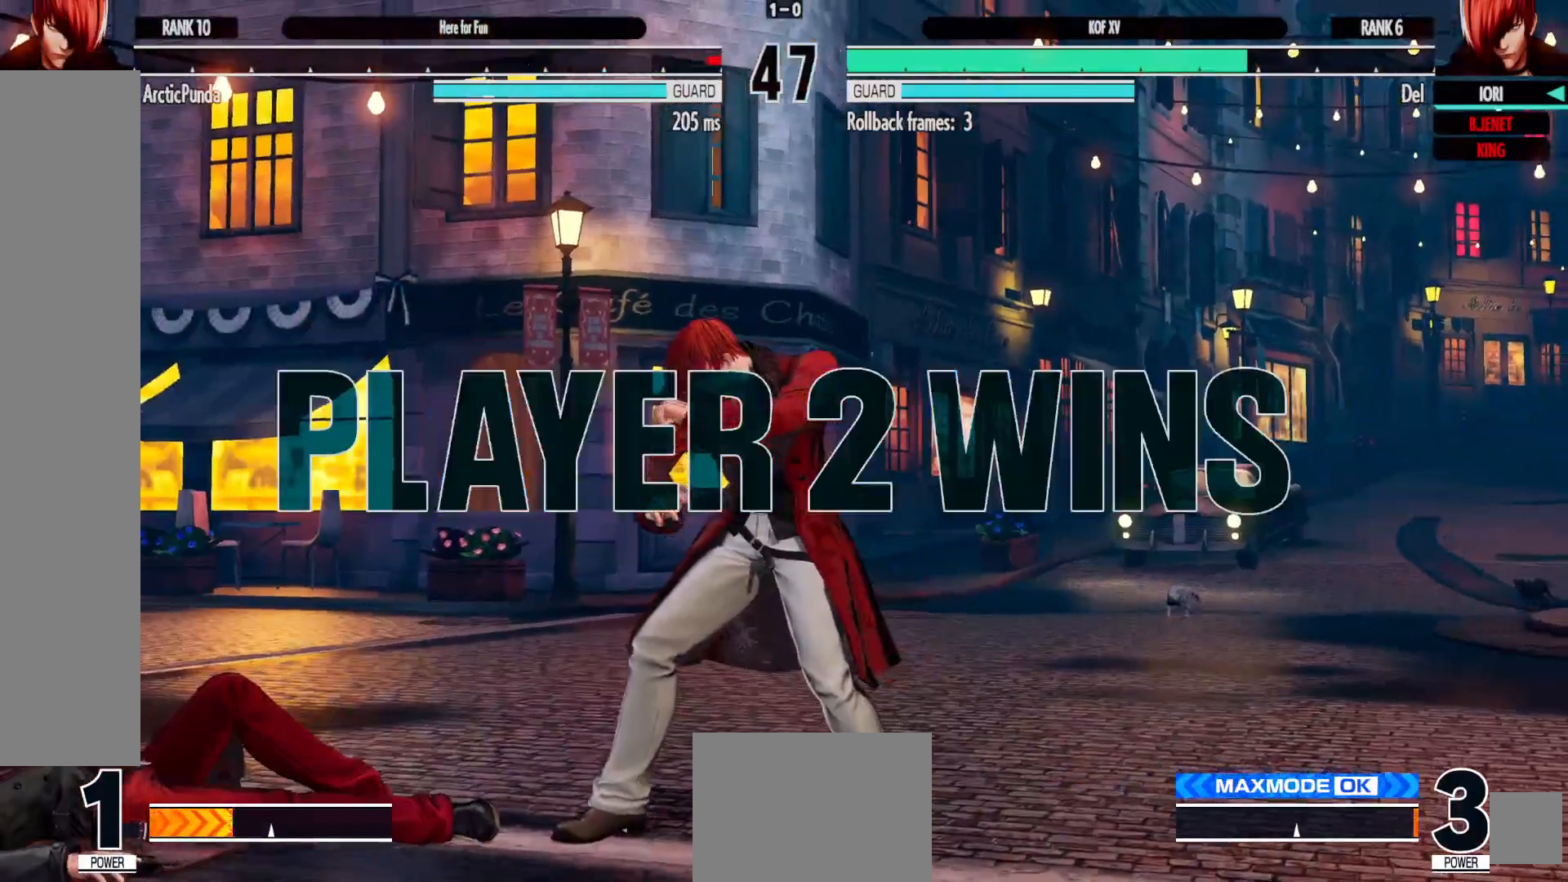
{"buttons": [], "left_stick": "center", "right_stick": "center", "events": [[67, "A", "down"], [67, "B", "down"], [67, "Y", "down"], [83, "Y", "up"], [100, "B", "up"], [117, "A", "up"], [167, "A", "down"], [167, "X", "down"], [183, "B", "down"], [200, "B", "up"], [317, "X", "up"], [350, "A", "up"]]}
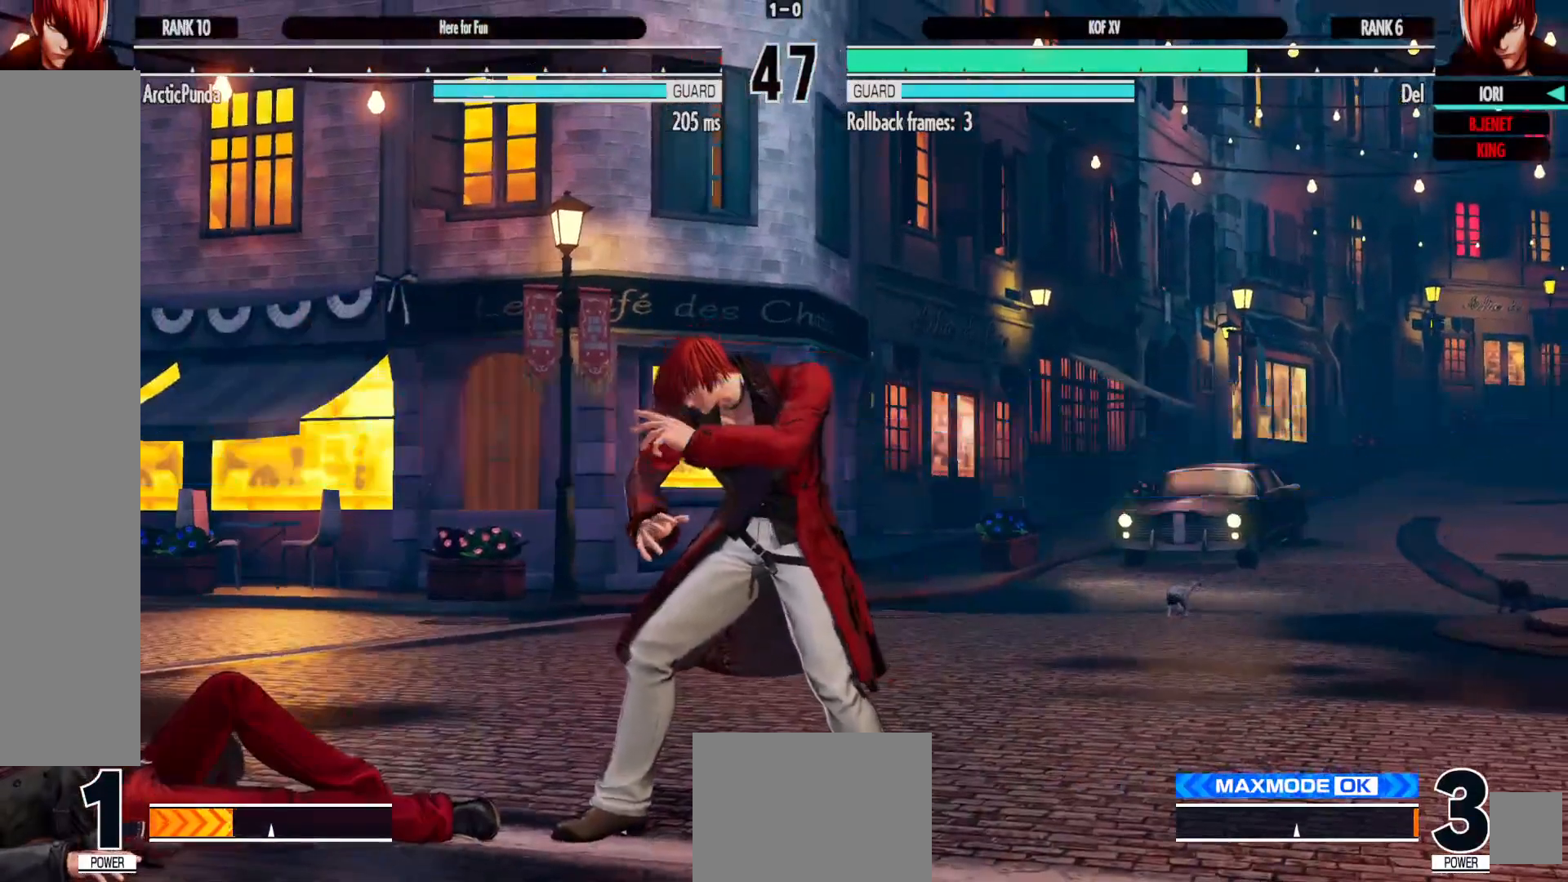
{"buttons": ["A", "X", "Y"], "left_stick": "center", "right_stick": "center", "events": [[50, "B", "down"], [83, "A", "down"], [117, "B", "up"], [183, "A", "up"], [283, "B", "down"], [300, "A", "down"], [383, "B", "up"], [400, "X", "down"], [417, "Y", "down"]]}
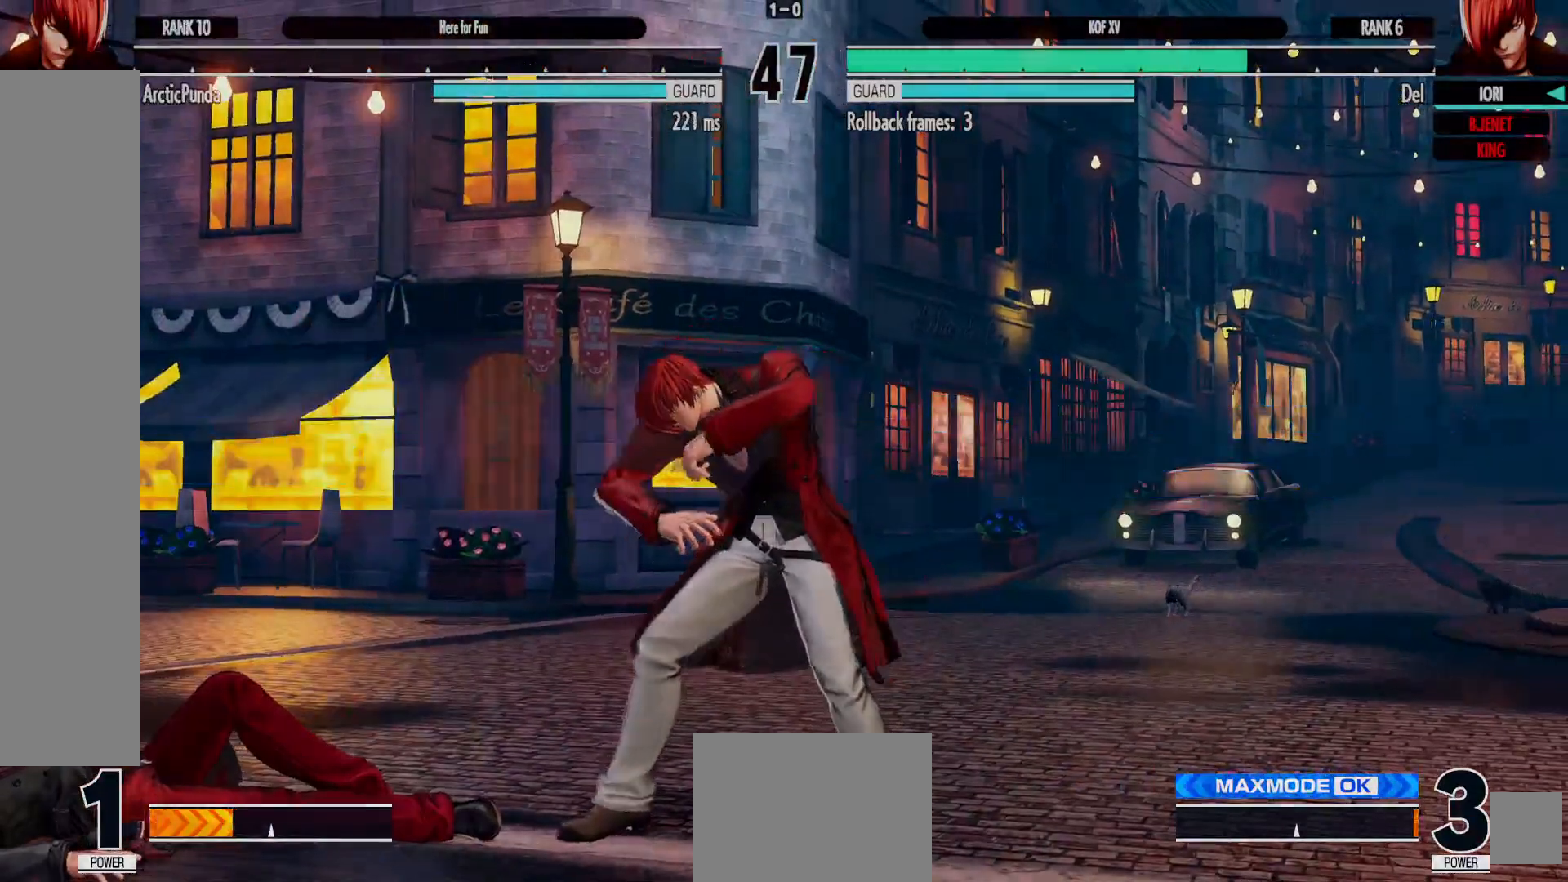
{"buttons": ["A", "X"], "left_stick": "center", "right_stick": "center", "events": [[17, "A", "up"], [67, "X", "up"], [117, "Y", "up"], [150, "START", "down"], [267, "START", "up"], [450, "Y", "down"], [483, "B", "down"], [483, "X", "down"], [500, "A", "down"], [500, "B", "up"], [500, "Y", "up"]]}
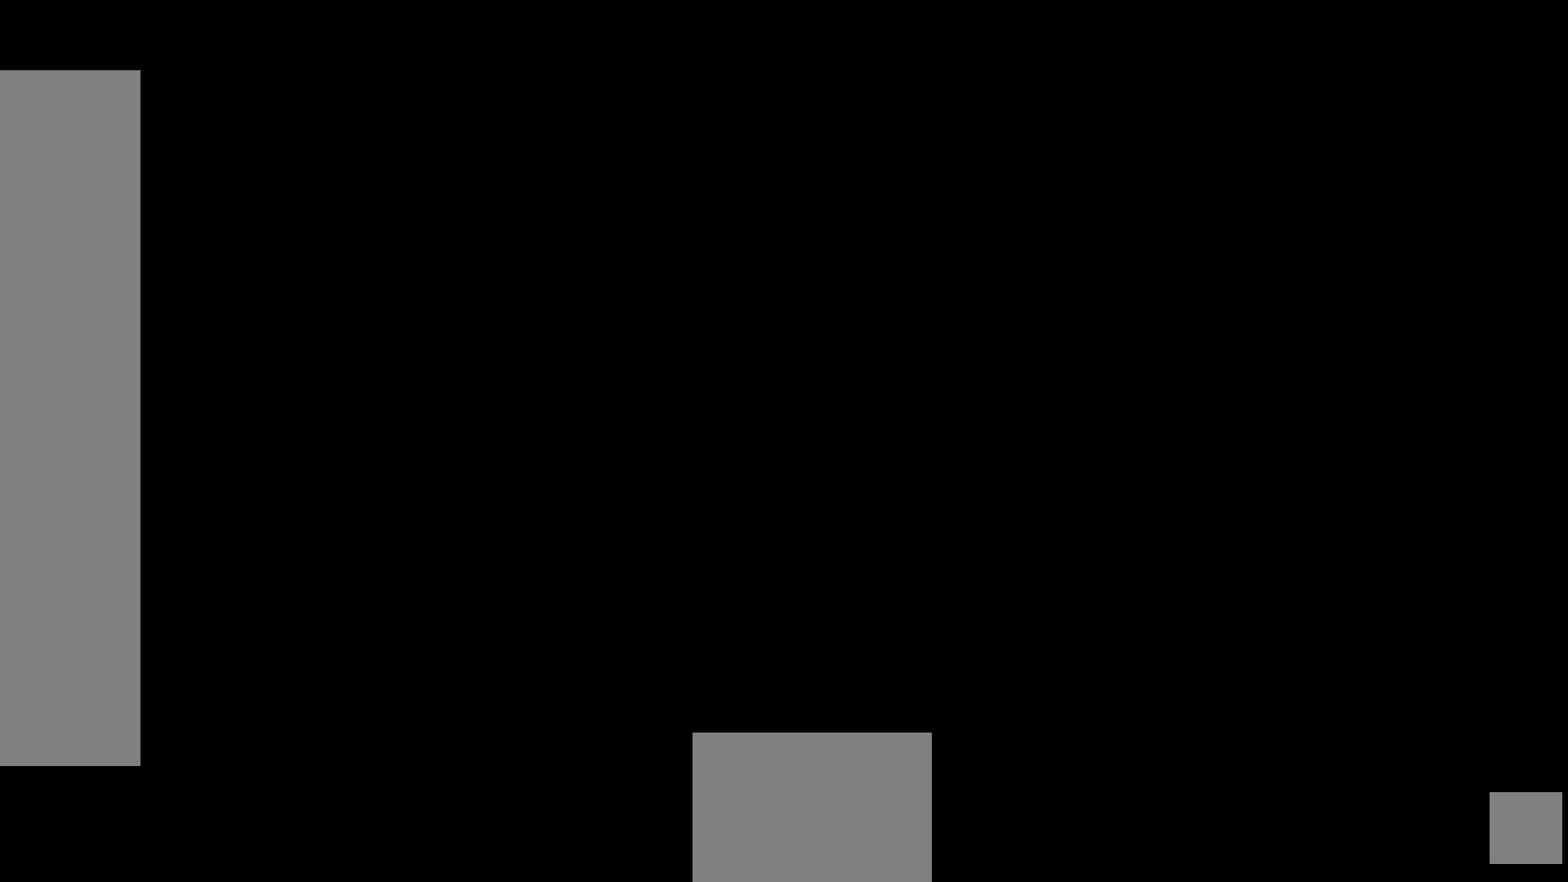
{"buttons": [], "left_stick": "center", "right_stick": "center", "events": [[33, "A", "up"], [33, "X", "up"], [200, "A", "down"], [200, "B", "down"], [200, "Y", "down"], [217, "X", "down"], [217, "Y", "up"], [267, "B", "up"], [333, "A", "up"], [333, "X", "up"]]}
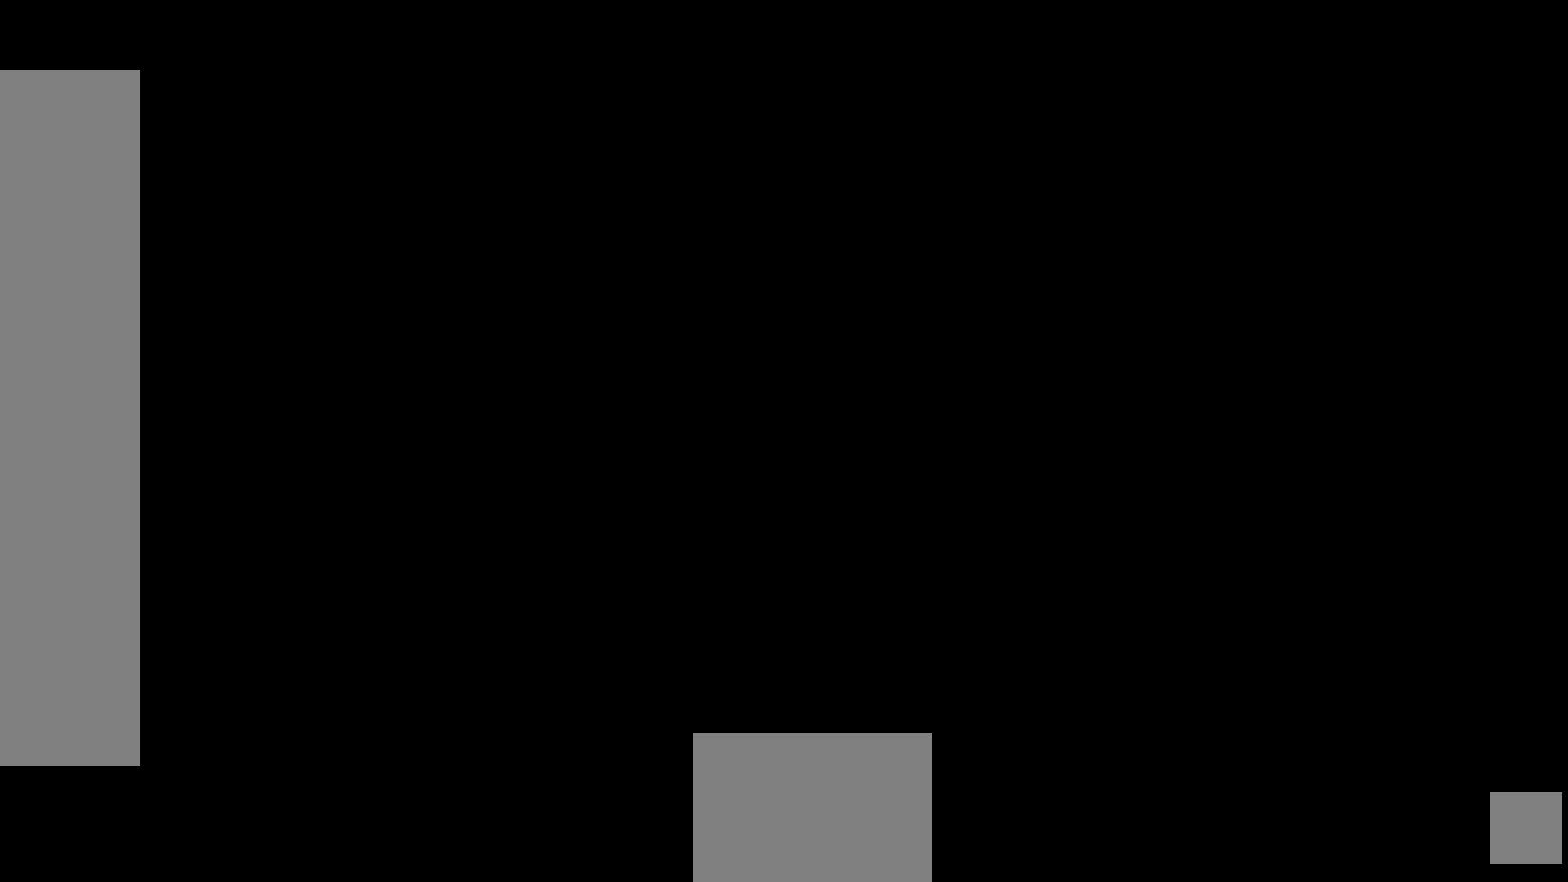
{"buttons": [], "left_stick": "center", "right_stick": "center", "events": [[133, "B", "down"], [150, "A", "down"], [200, "B", "up"], [267, "A", "up"]]}
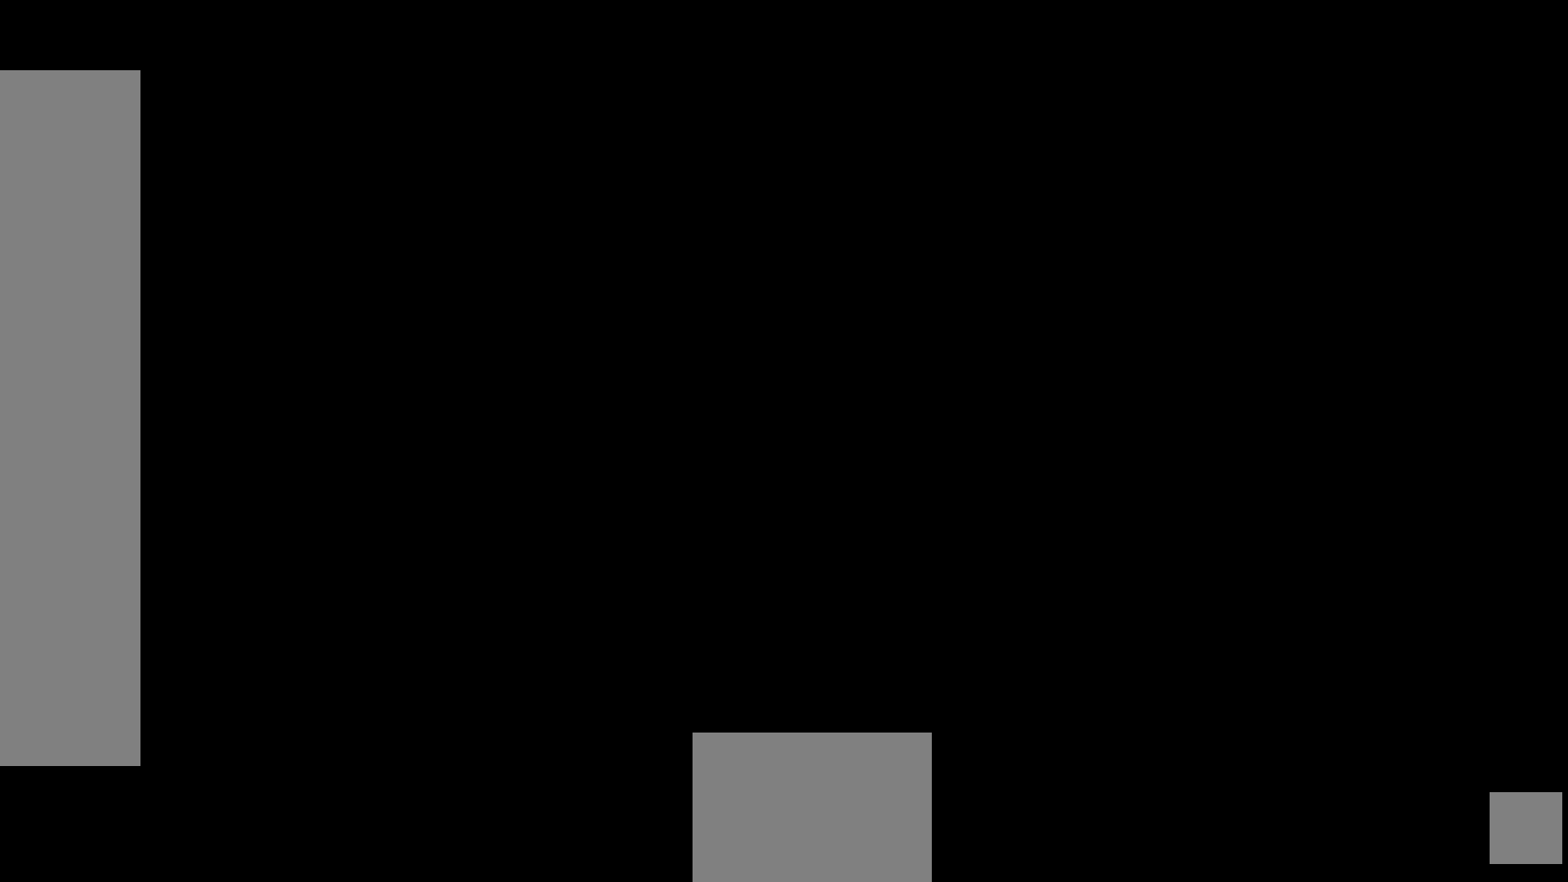
{"buttons": [], "left_stick": "center", "right_stick": "center", "events": [[67, "A", "down"], [67, "B", "down"], [267, "B", "up"], [317, "A", "up"]]}
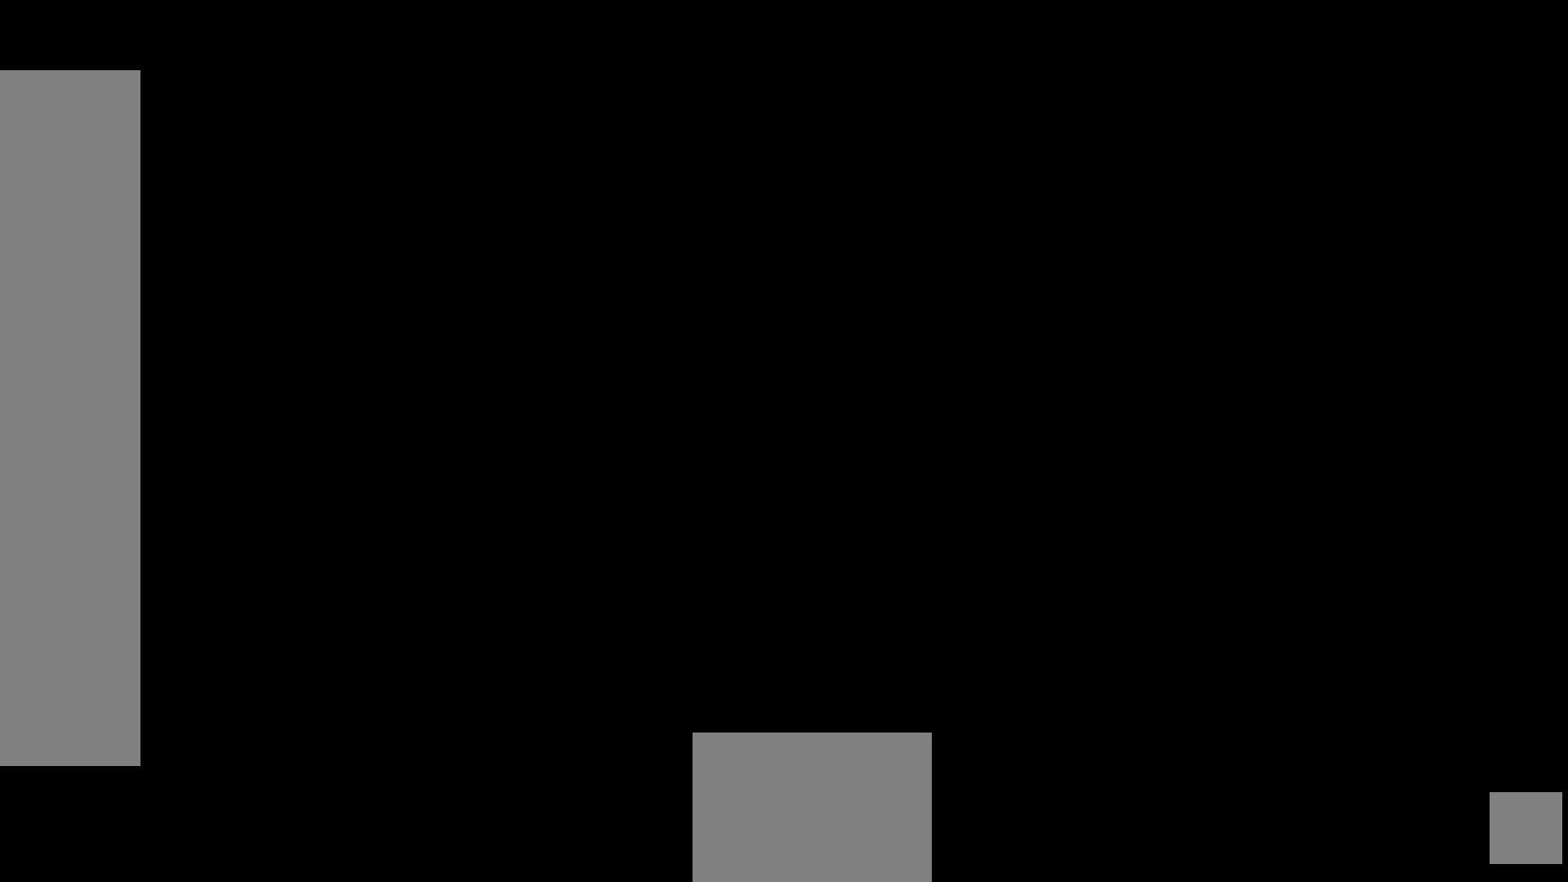
{"buttons": ["X"], "left_stick": "center", "right_stick": "center", "events": [[50, "A", "down"], [50, "B", "down"], [50, "R2", "down"], [67, "R2", "up"], [117, "A", "up"], [117, "B", "up"], [267, "A", "down"], [267, "B", "down"], [317, "A", "up"], [317, "B", "up"], [500, "X", "down"]]}
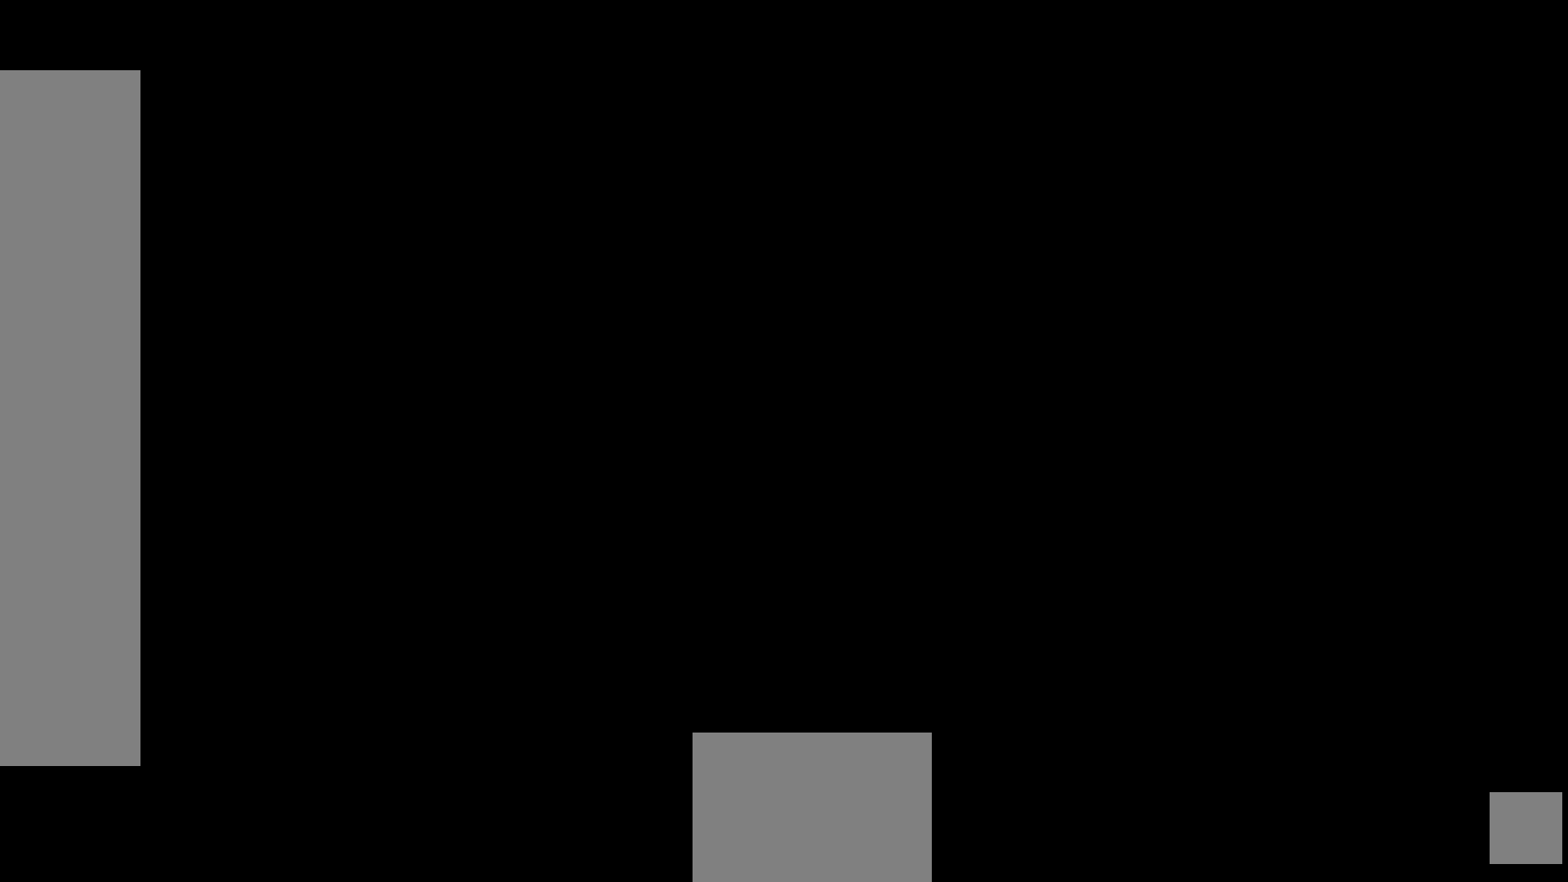
{"buttons": ["A", "B", "X", "Y"], "left_stick": "center", "right_stick": "center", "events": [[17, "A", "down"], [17, "B", "down"], [17, "R2", "down"], [17, "X", "up"], [33, "R2", "up"], [233, "X", "down"], [250, "Y", "down"], [267, "A", "up"], [267, "B", "up"], [317, "X", "up"], [333, "Y", "up"], [500, "A", "down"], [500, "B", "down"], [500, "X", "down"], [500, "Y", "down"]]}